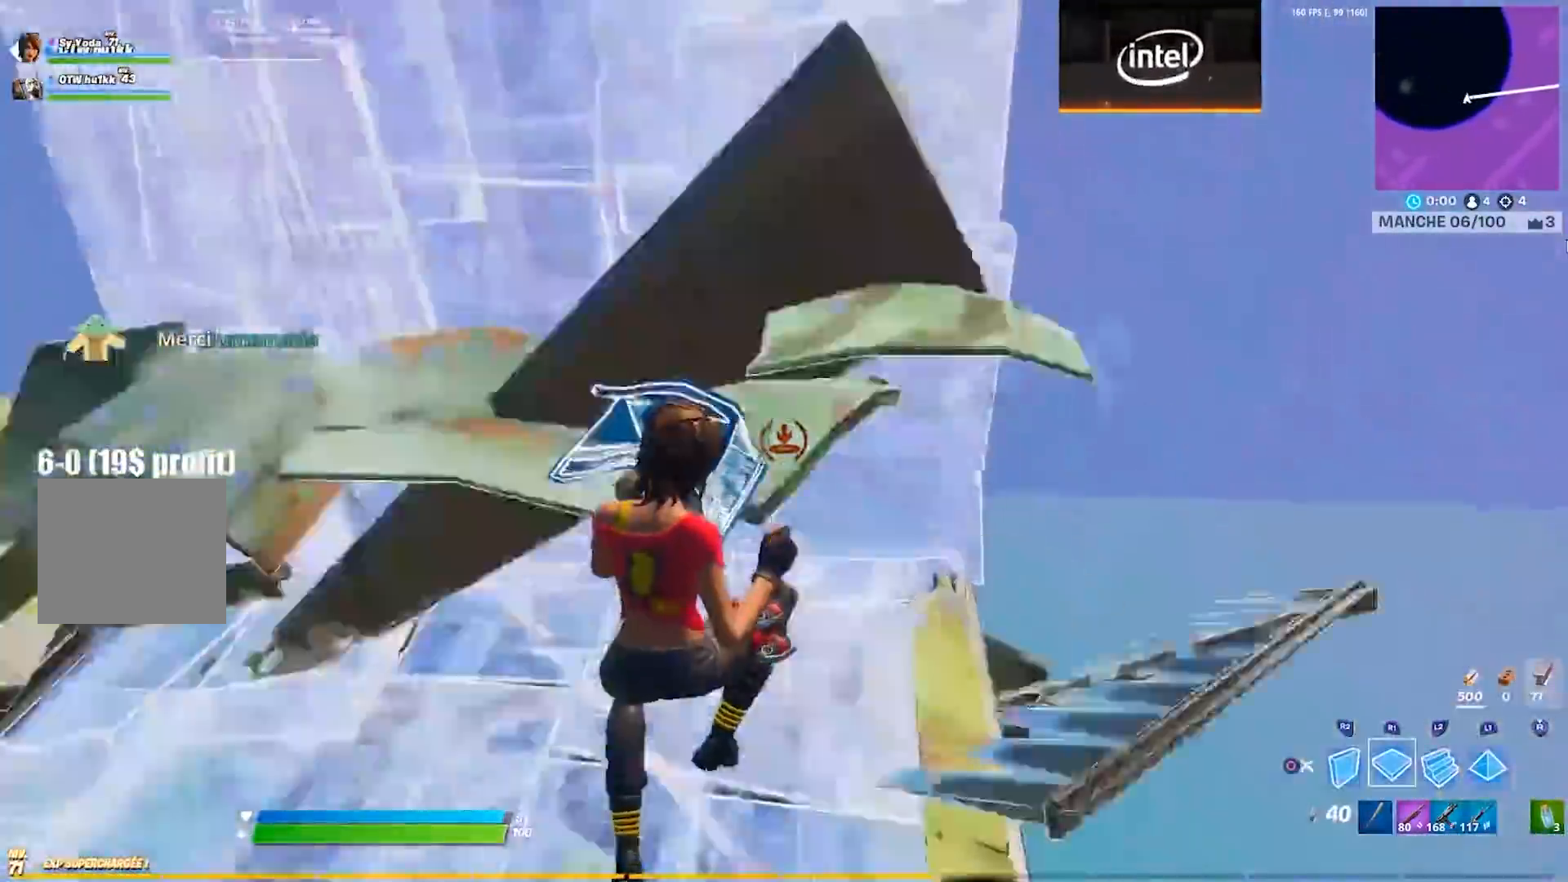
Gameplay with a controller (PlayStation layout); each line is a JSON object with the inputs held at the frame after it. "events" lists button and stick changes between this image and that frame as [ms after this image, input, new state], when the widget could be followed in between. Not read: L1 R1.
{"buttons": [], "left_stick": "up", "right_stick": "center", "events": [[33, "right_stick", "up-left"], [67, "L2", "down"], [100, "R2", "down"], [133, "L2", "up"], [200, "right_stick", "down-right"], [233, "CROSS", "down"], [250, "R2", "up"], [250, "right_stick", "down-left"], [350, "CROSS", "up"], [367, "right_stick", "center"]]}
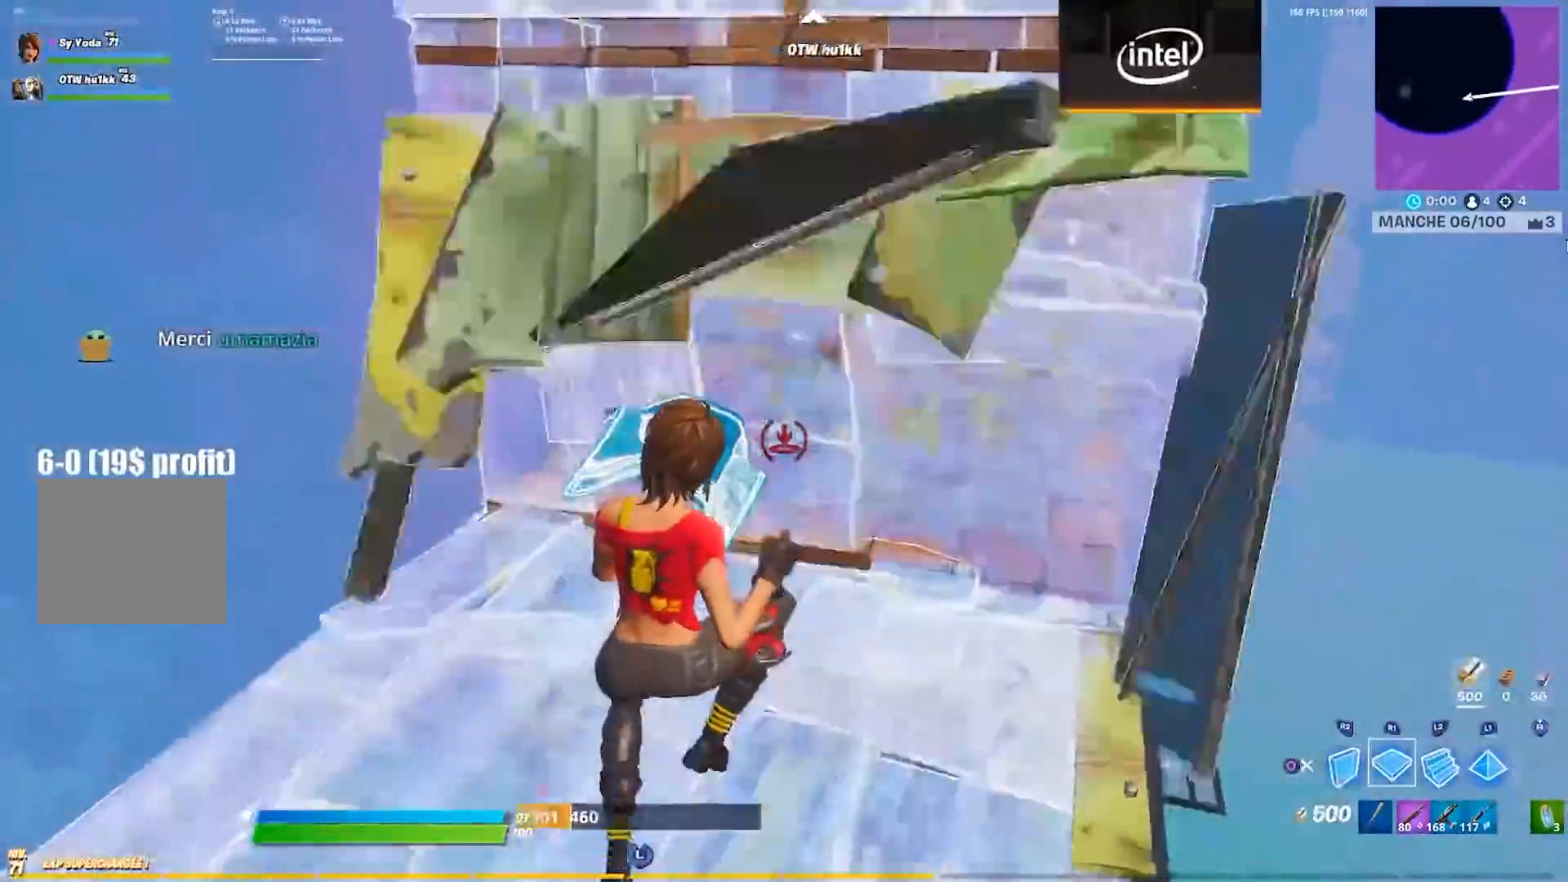
{"buttons": [], "left_stick": "down-left", "right_stick": "center", "events": [[67, "L2", "down"], [83, "right_stick", "up"], [200, "right_stick", "down"], [300, "right_stick", "center"], [367, "L2", "up"], [383, "TRIANGLE", "down"], [383, "left_stick", "left"], [433, "TRIANGLE", "up"], [433, "left_stick", "down-left"]]}
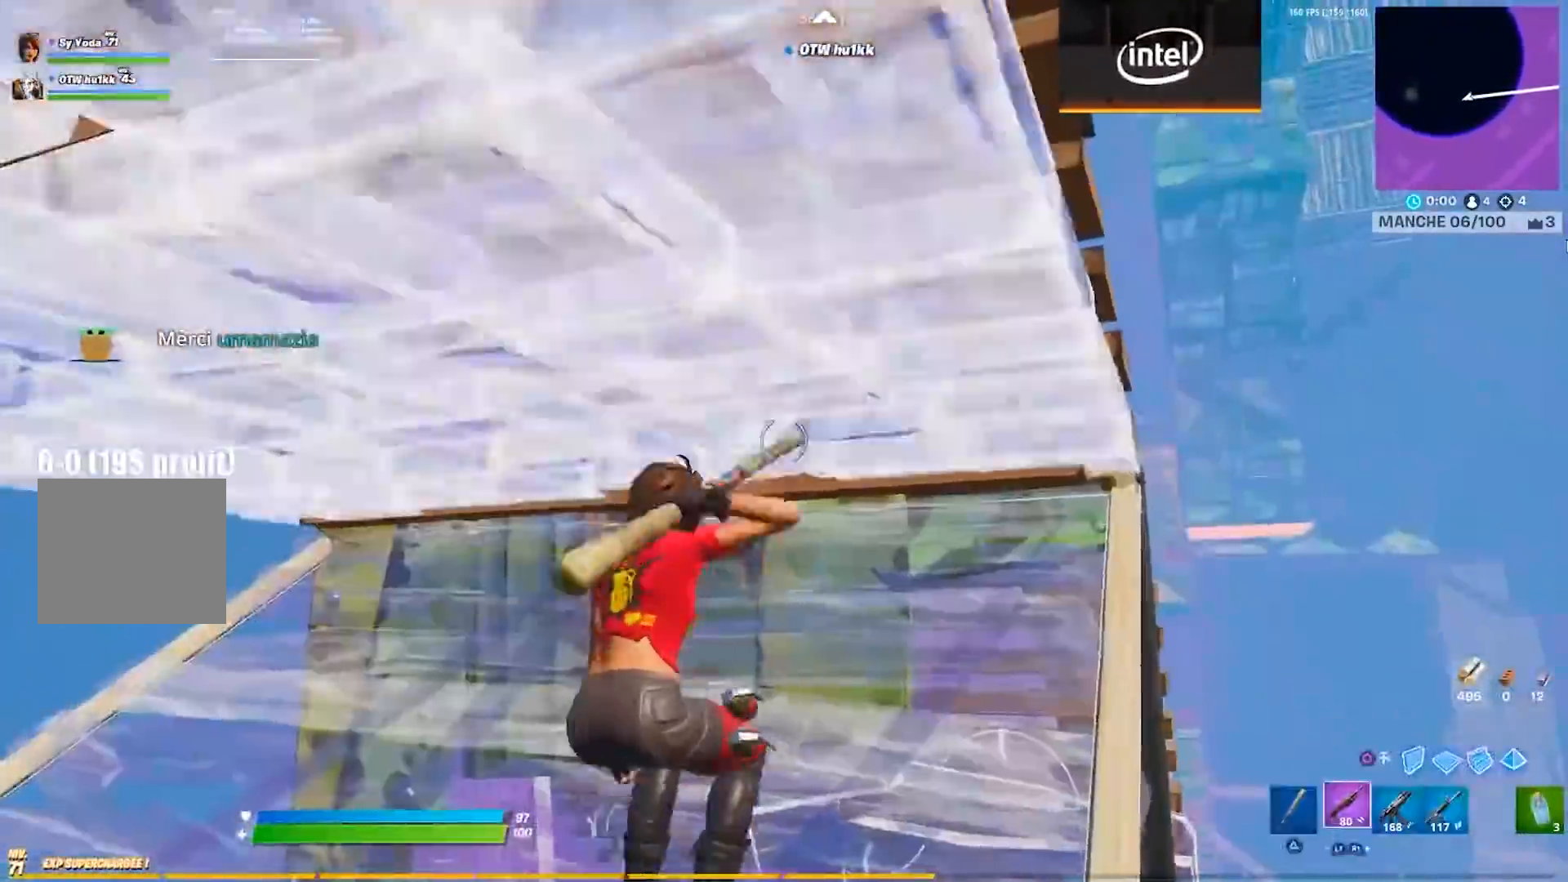
{"buttons": [], "left_stick": "down-left", "right_stick": "left", "events": [[67, "right_stick", "left"], [167, "right_stick", "center"], [217, "CIRCLE", "down"], [250, "CROSS", "down"], [300, "CIRCLE", "up"], [350, "CROSS", "up"], [350, "R2", "down"], [467, "R2", "up"], [500, "right_stick", "left"]]}
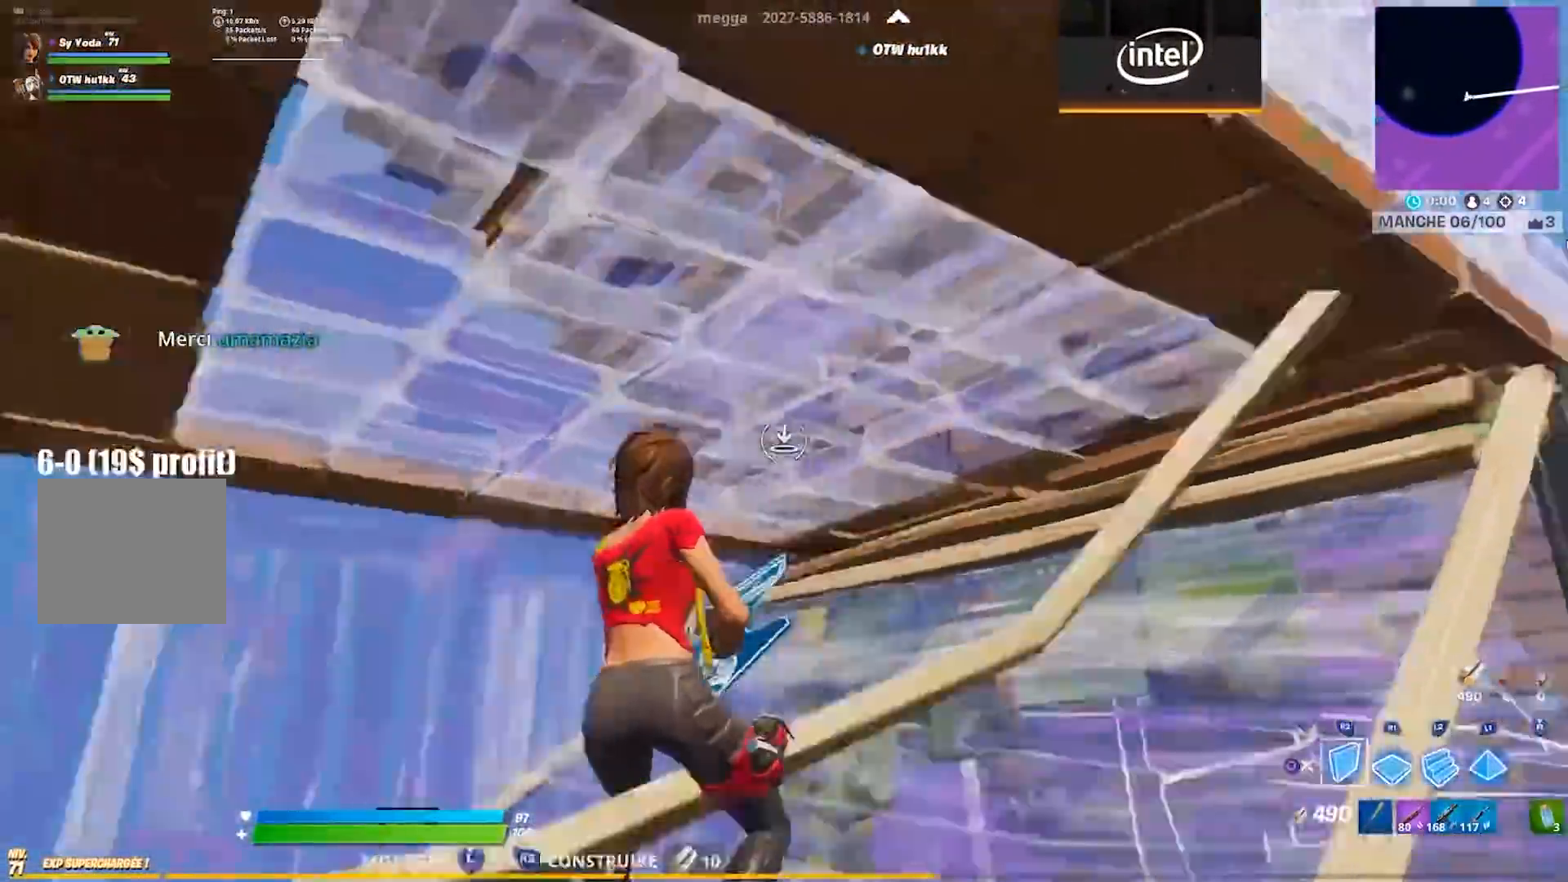
{"buttons": ["L2"], "left_stick": "up", "right_stick": "up", "events": [[33, "left_stick", "left"], [167, "right_stick", "down-left"], [183, "left_stick", "up-left"], [317, "right_stick", "center"], [367, "L2", "down"], [367, "right_stick", "up"], [383, "left_stick", "up"]]}
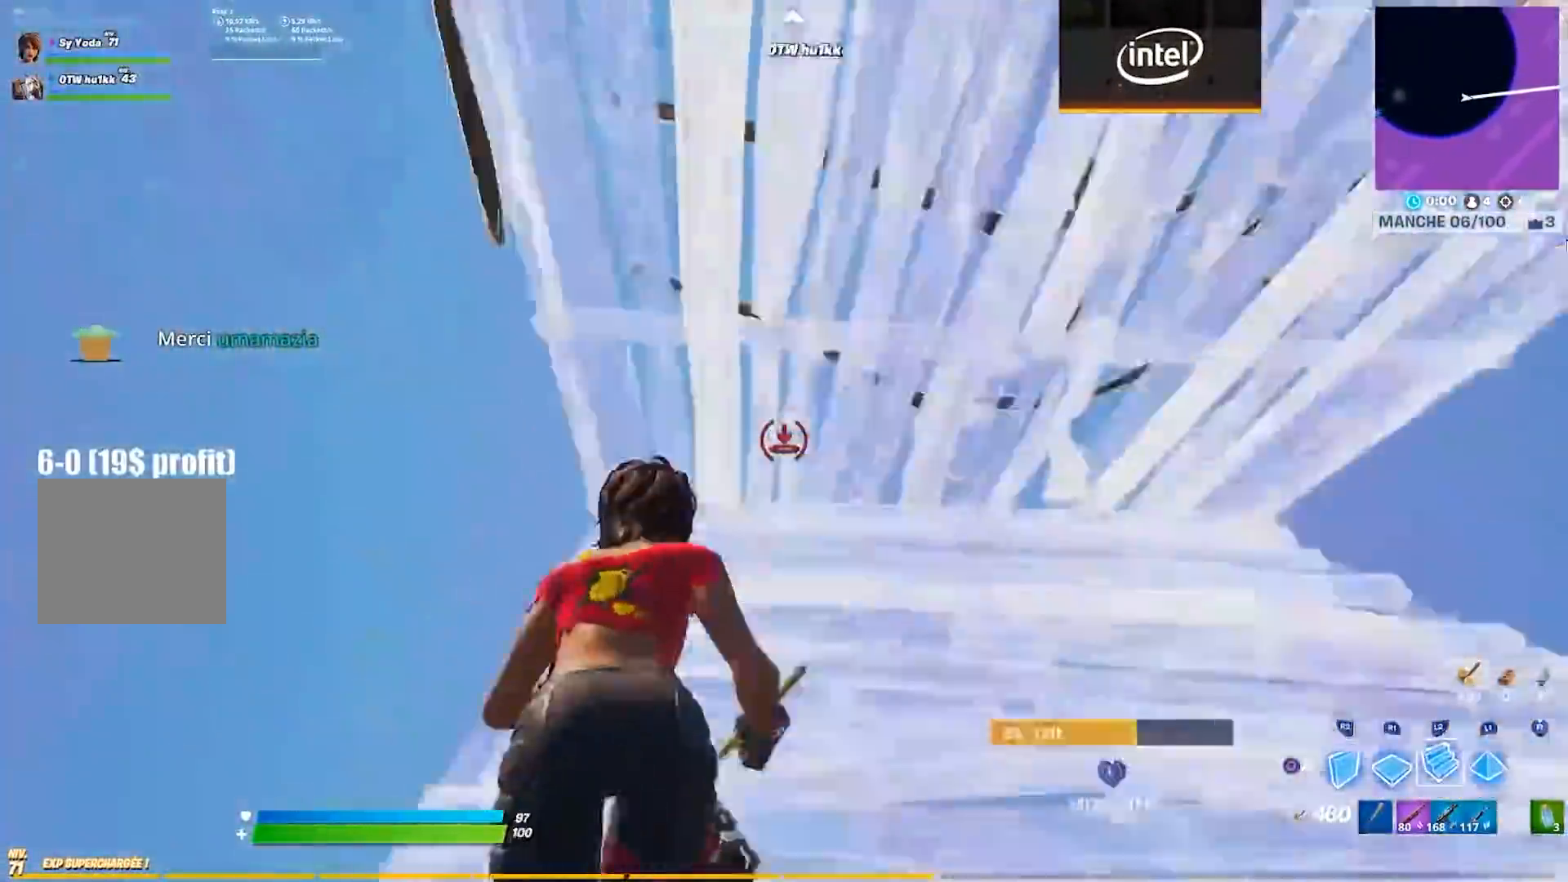
{"buttons": ["L3"], "left_stick": "up", "right_stick": "up-left", "events": [[67, "right_stick", "down-right"], [167, "right_stick", "center"], [300, "CIRCLE", "down"], [333, "L2", "up"], [350, "CIRCLE", "up"], [350, "left_stick", "up-right"], [450, "L3", "down"], [450, "right_stick", "up-left"], [483, "left_stick", "up"]]}
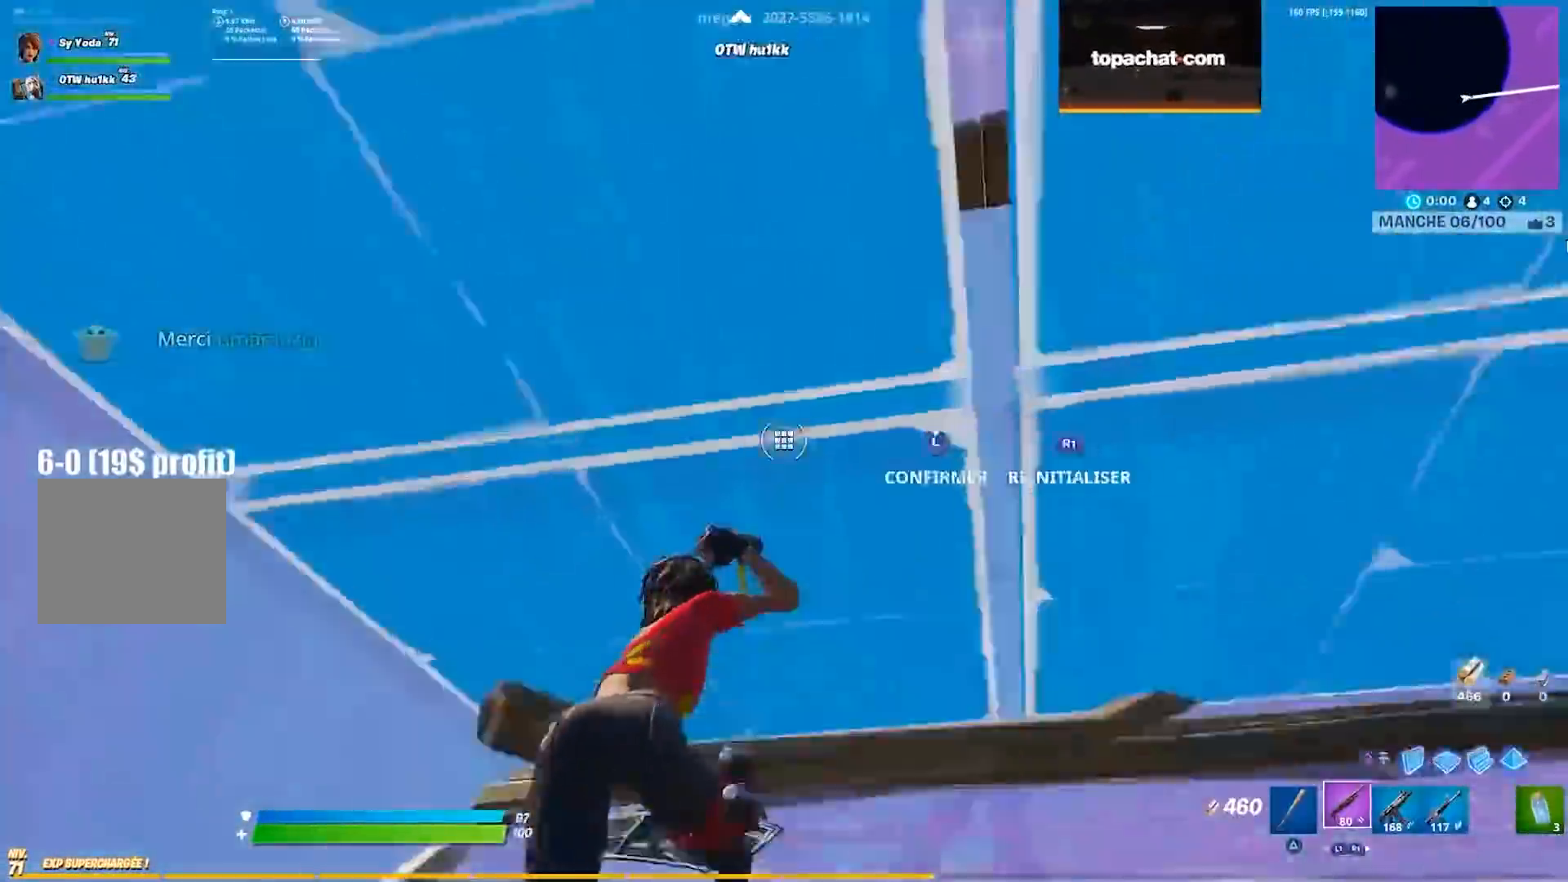
{"buttons": ["L2"], "left_stick": "up", "right_stick": "up-right", "events": [[17, "R2", "down"], [33, "right_stick", "down-left"], [133, "right_stick", "up-left"], [150, "R2", "up"], [200, "CIRCLE", "down"], [200, "L3", "up"], [200, "right_stick", "center"], [300, "CIRCLE", "up"], [333, "L2", "down"], [350, "left_stick", "up-right"], [400, "right_stick", "up-right"], [500, "left_stick", "up"]]}
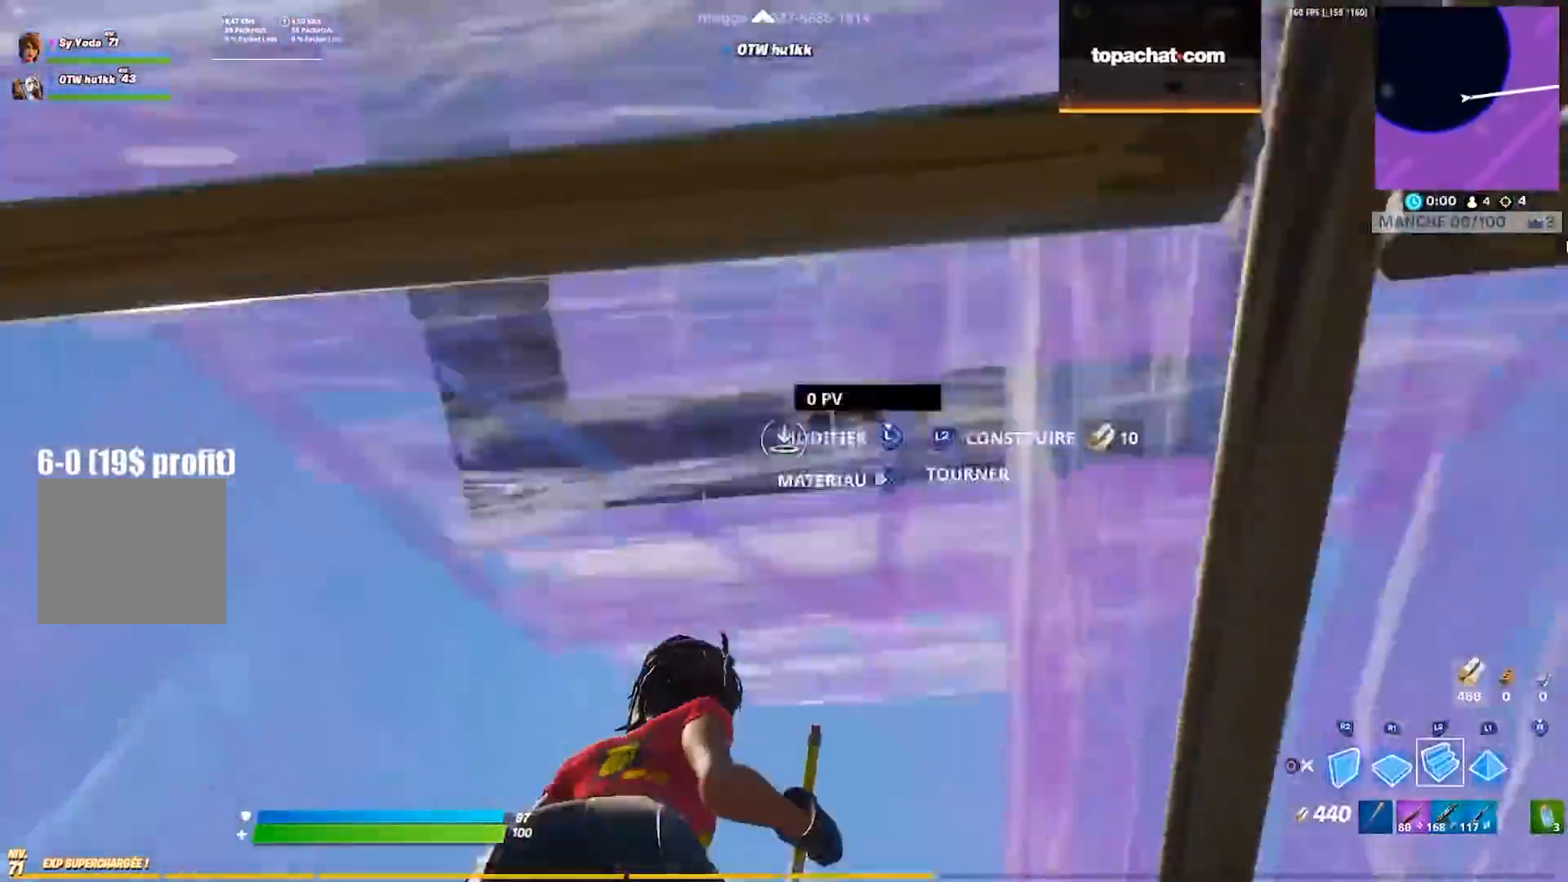
{"buttons": [], "left_stick": "up", "right_stick": "up", "events": [[50, "right_stick", "down"], [150, "right_stick", "center"], [267, "CIRCLE", "down"], [350, "CIRCLE", "up"], [367, "L2", "up"], [500, "right_stick", "up"]]}
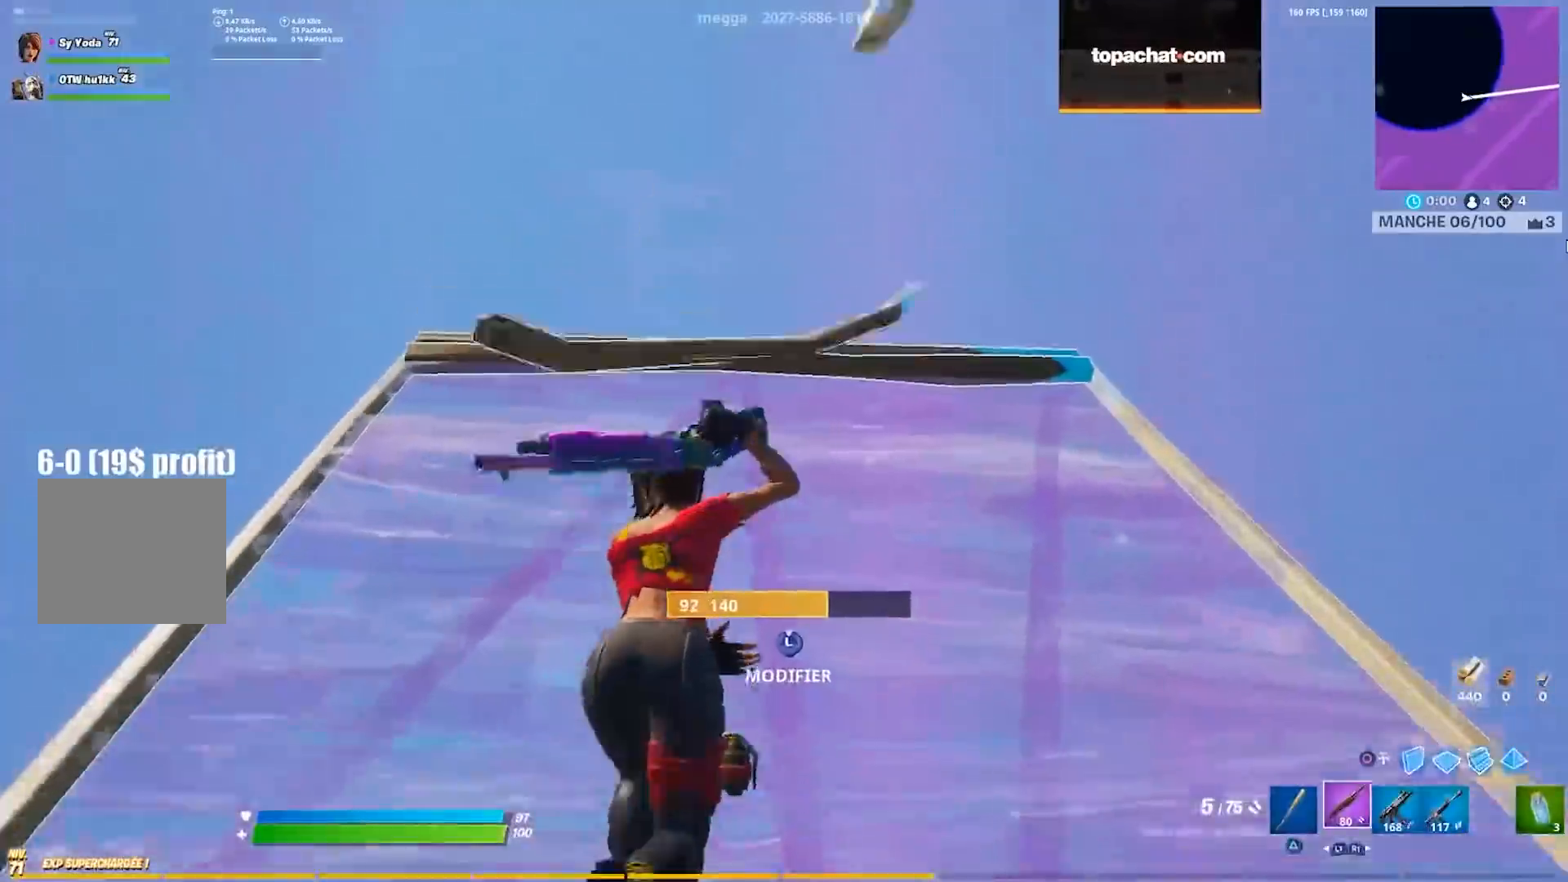
{"buttons": ["CIRCLE"], "left_stick": "up", "right_stick": "center", "events": [[67, "CIRCLE", "down"], [133, "right_stick", "center"], [150, "CIRCLE", "up"], [167, "L2", "down"], [233, "right_stick", "down"], [300, "right_stick", "center"], [433, "CIRCLE", "down"], [483, "L2", "up"]]}
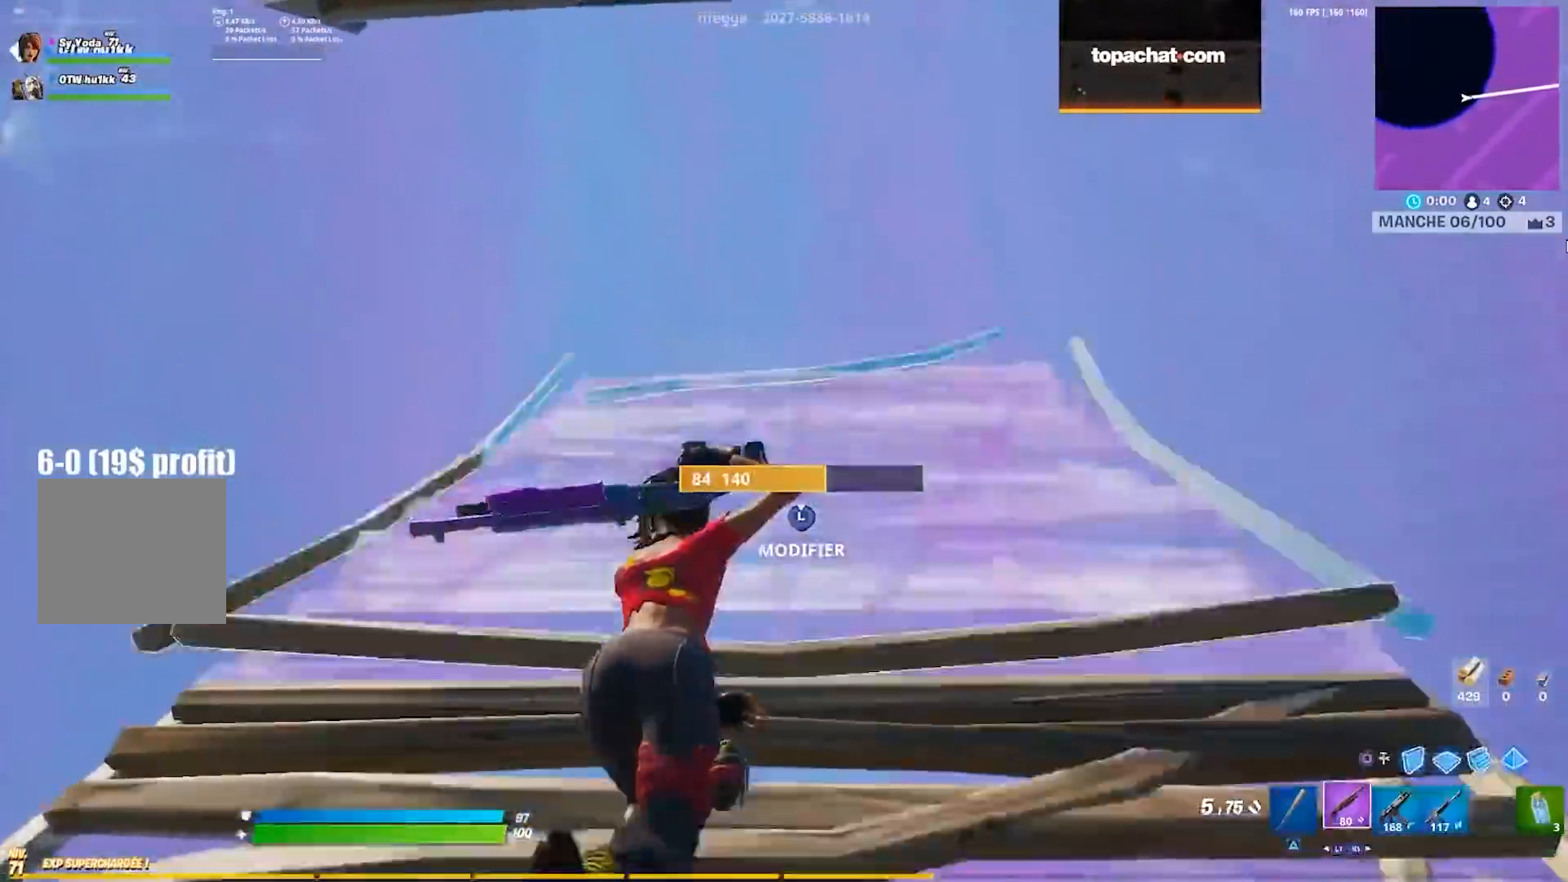
{"buttons": ["R2"], "left_stick": "down-right", "right_stick": "up-right", "events": [[17, "CIRCLE", "up"], [117, "right_stick", "left"], [133, "left_stick", "up-right"], [283, "CROSS", "down"], [317, "CIRCLE", "down"], [333, "left_stick", "right"], [400, "CROSS", "up"], [417, "CIRCLE", "up"], [450, "R2", "down"], [467, "left_stick", "down-right"], [467, "right_stick", "up-right"]]}
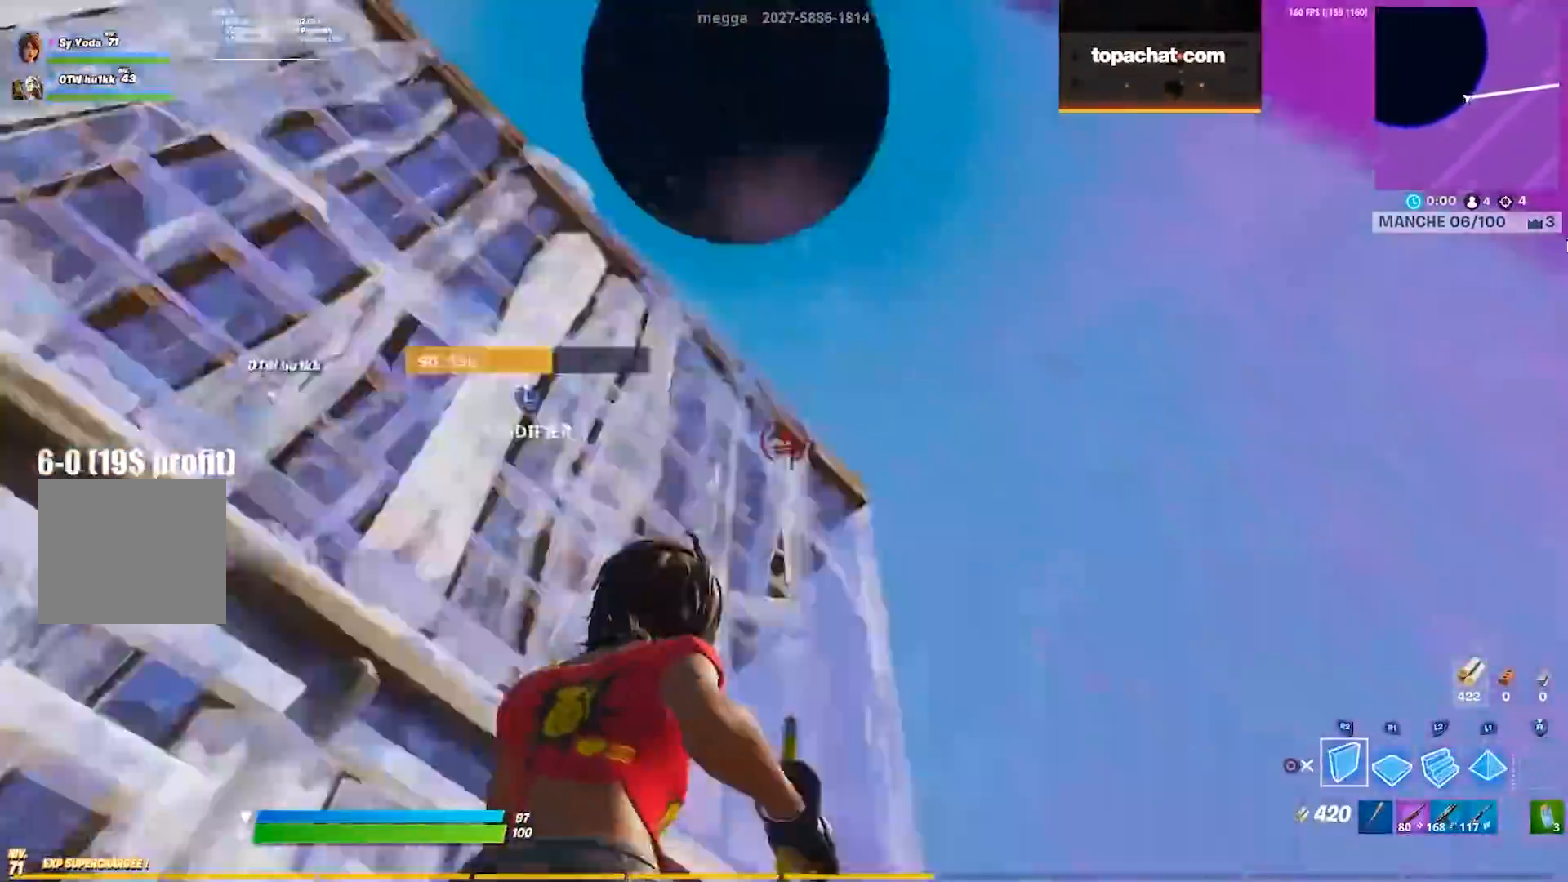
{"buttons": ["CROSS"], "left_stick": "right", "right_stick": "center", "events": [[33, "right_stick", "left"], [100, "R2", "up"], [200, "right_stick", "center"], [450, "CROSS", "down"], [467, "left_stick", "right"]]}
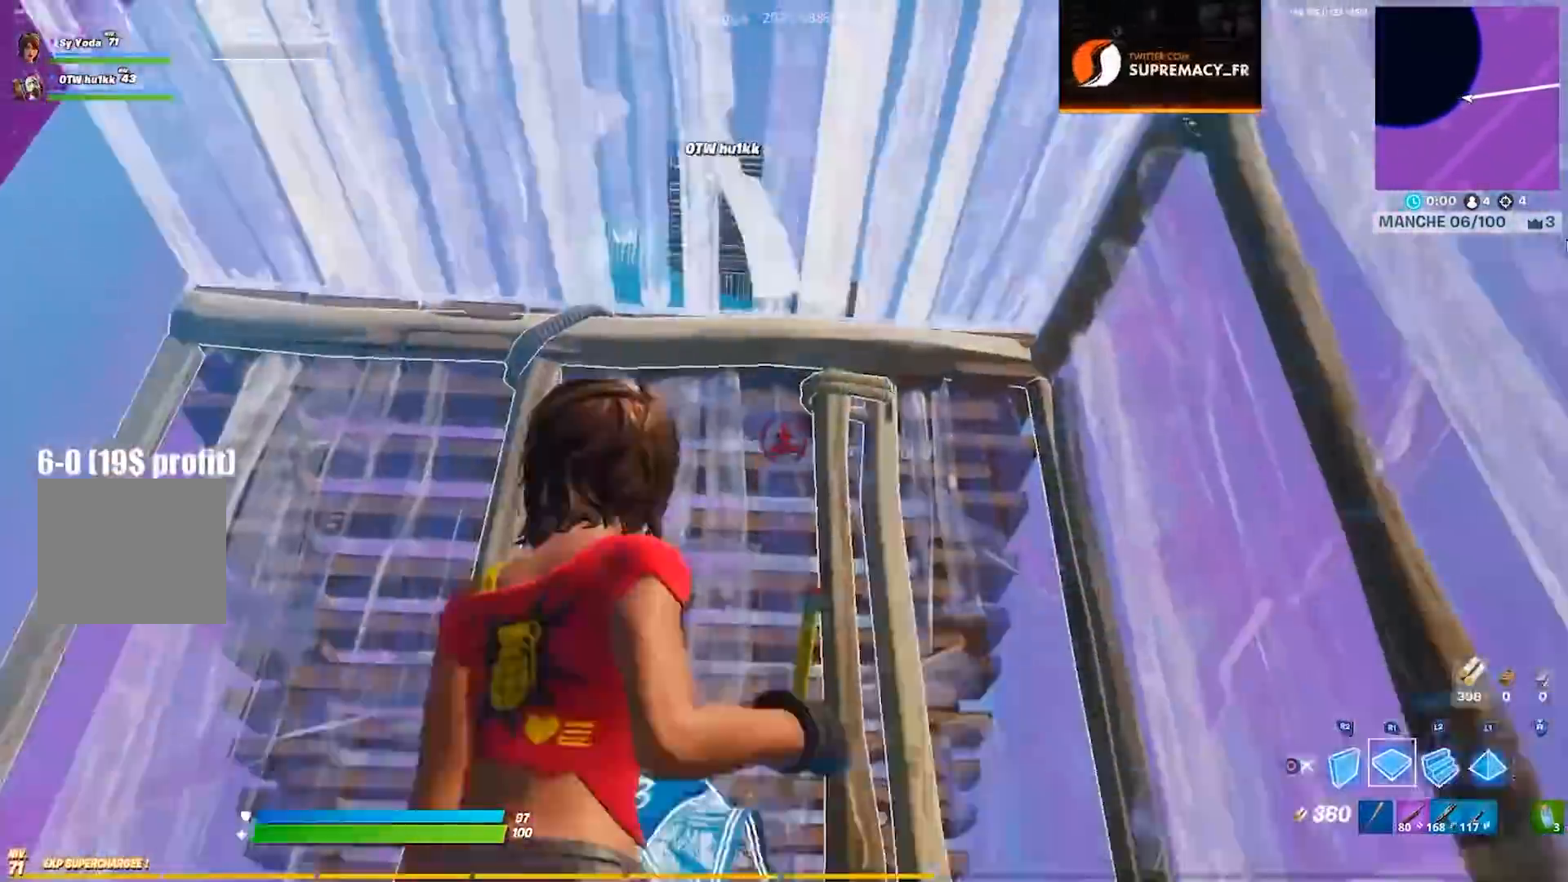
{"buttons": [], "left_stick": "up", "right_stick": "center", "events": [[67, "CROSS", "up"], [117, "left_stick", "up"], [317, "L2", "down"], [367, "CIRCLE", "down"], [417, "CIRCLE", "up"], [417, "L2", "up"]]}
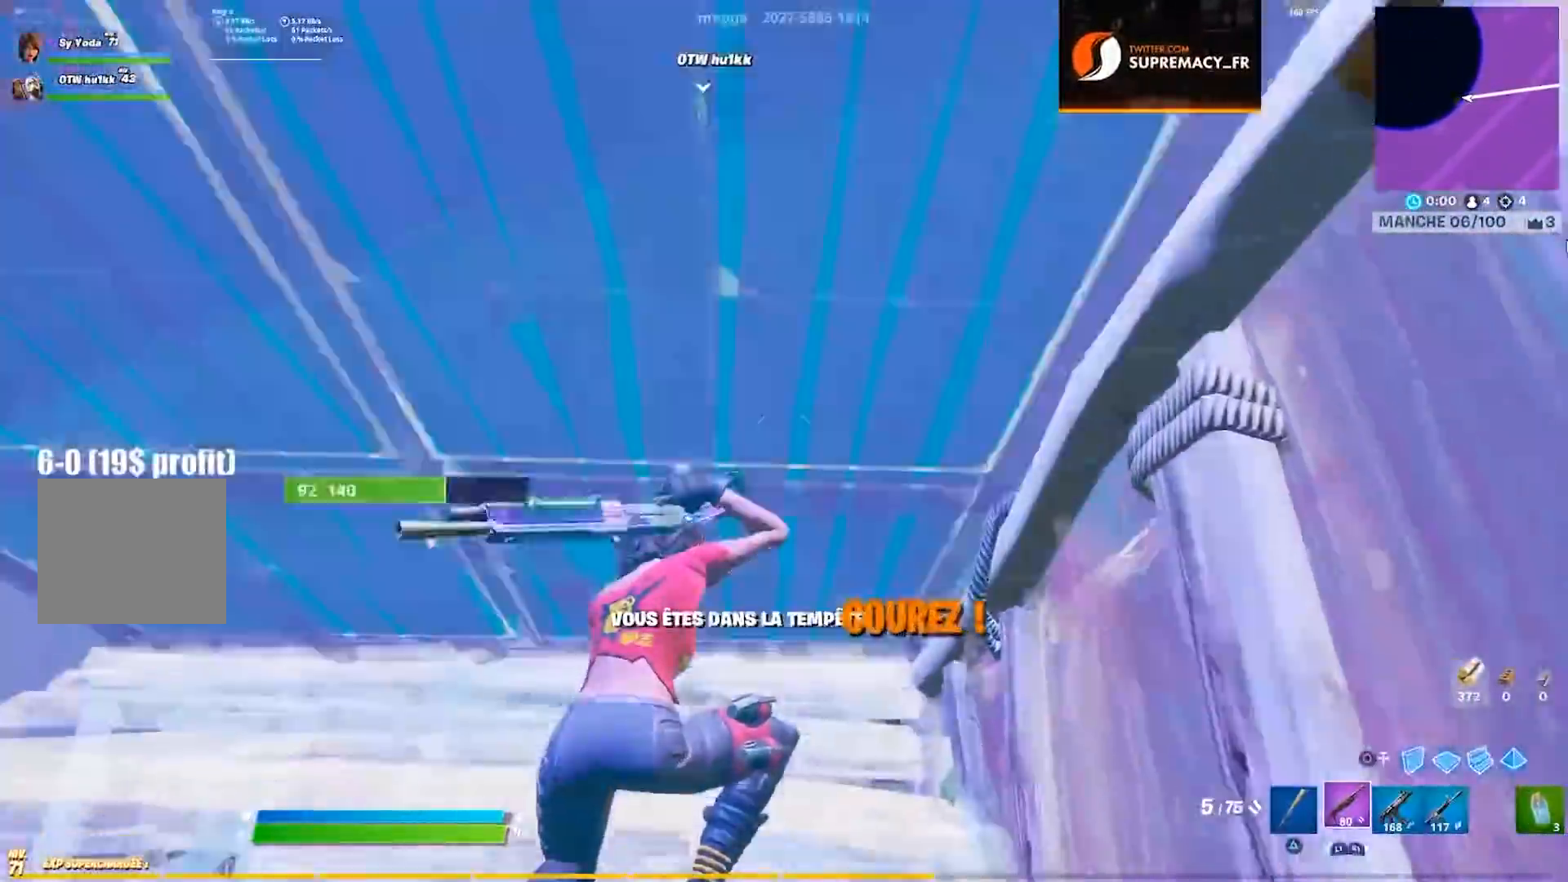
{"buttons": ["CIRCLE"], "left_stick": "up", "right_stick": "center", "events": [[17, "L3", "down"], [67, "R2", "down"], [83, "L3", "up"], [150, "L3", "down"], [167, "R2", "up"], [250, "L3", "up"], [500, "CIRCLE", "down"]]}
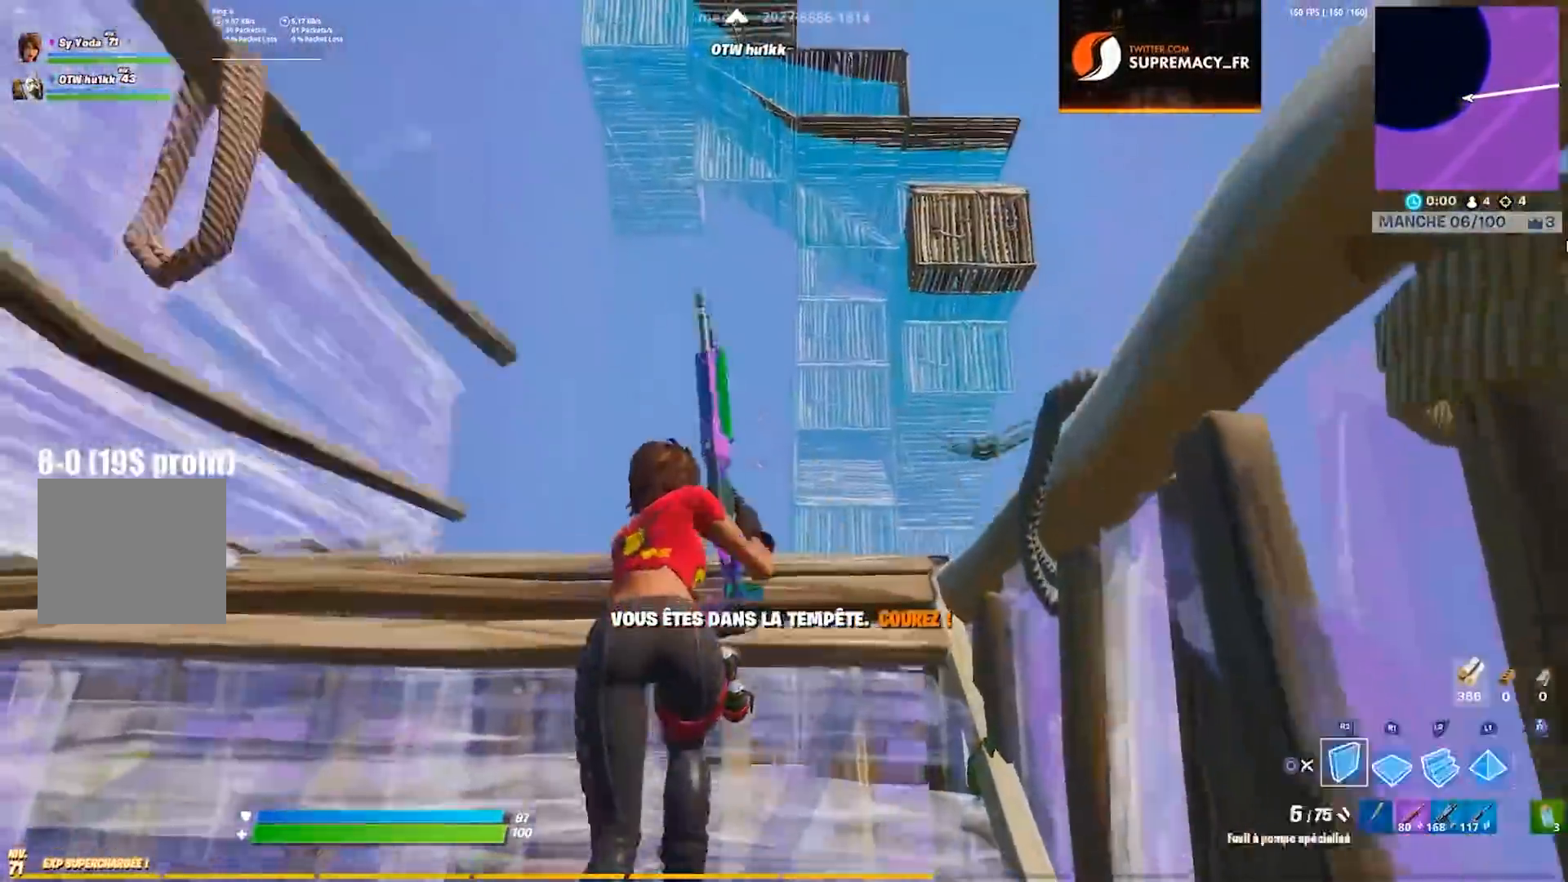
{"buttons": [], "left_stick": "up", "right_stick": "down-right", "events": [[83, "CIRCLE", "up"], [117, "L2", "down"], [267, "CIRCLE", "down"], [267, "L2", "up"], [333, "CIRCLE", "up"], [450, "right_stick", "down-right"]]}
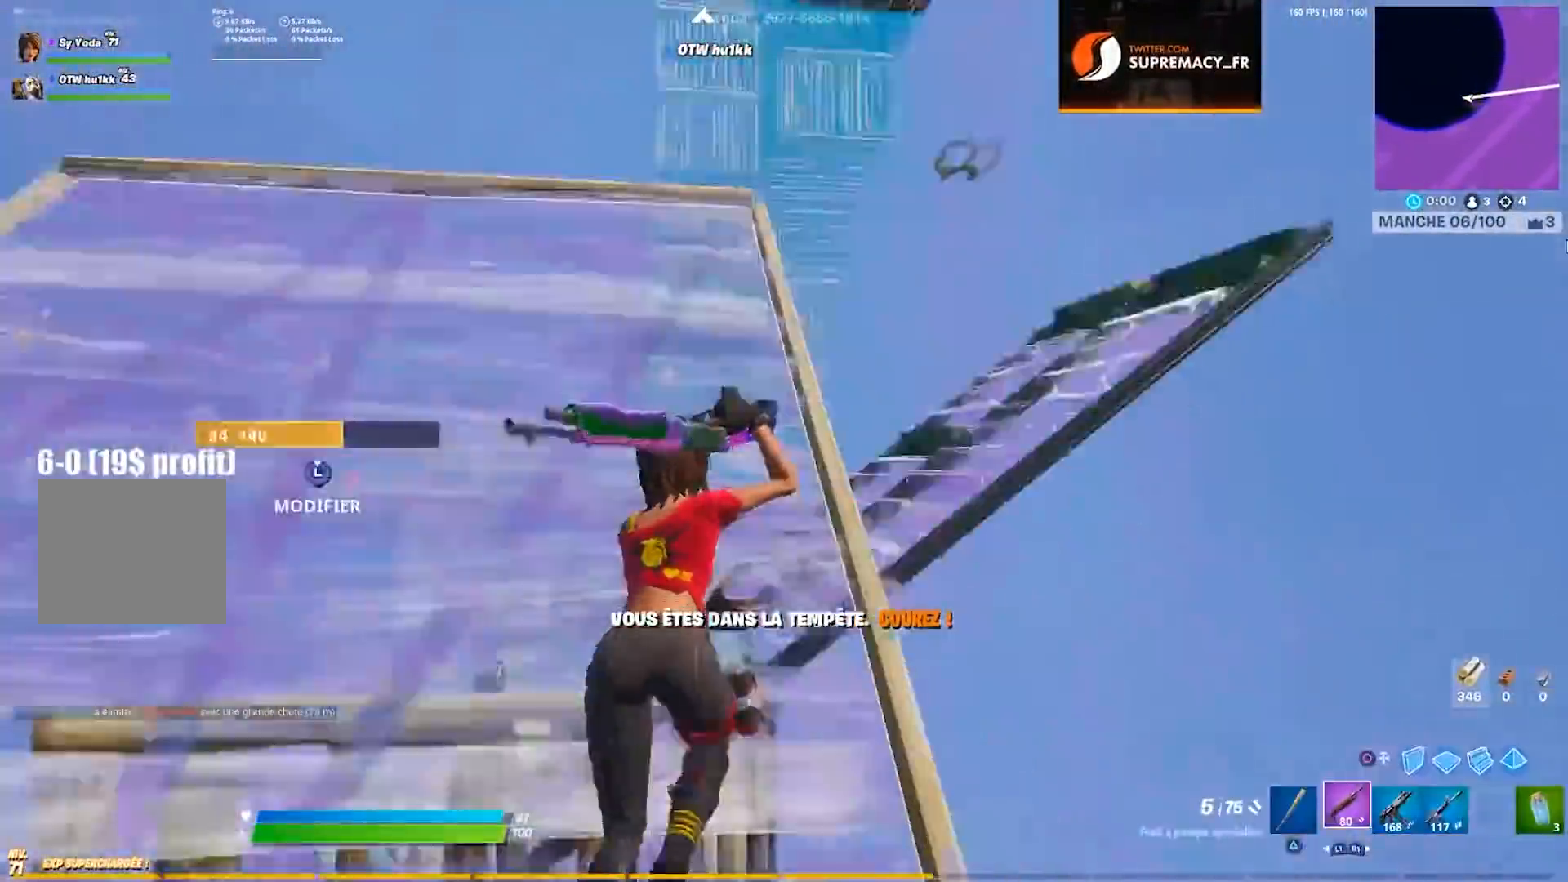
{"buttons": ["CROSS", "R2"], "left_stick": "up-right", "right_stick": "center", "events": [[50, "right_stick", "center"], [100, "CIRCLE", "down"], [183, "CIRCLE", "up"], [183, "left_stick", "up-right"], [217, "R2", "down"], [417, "CROSS", "down"]]}
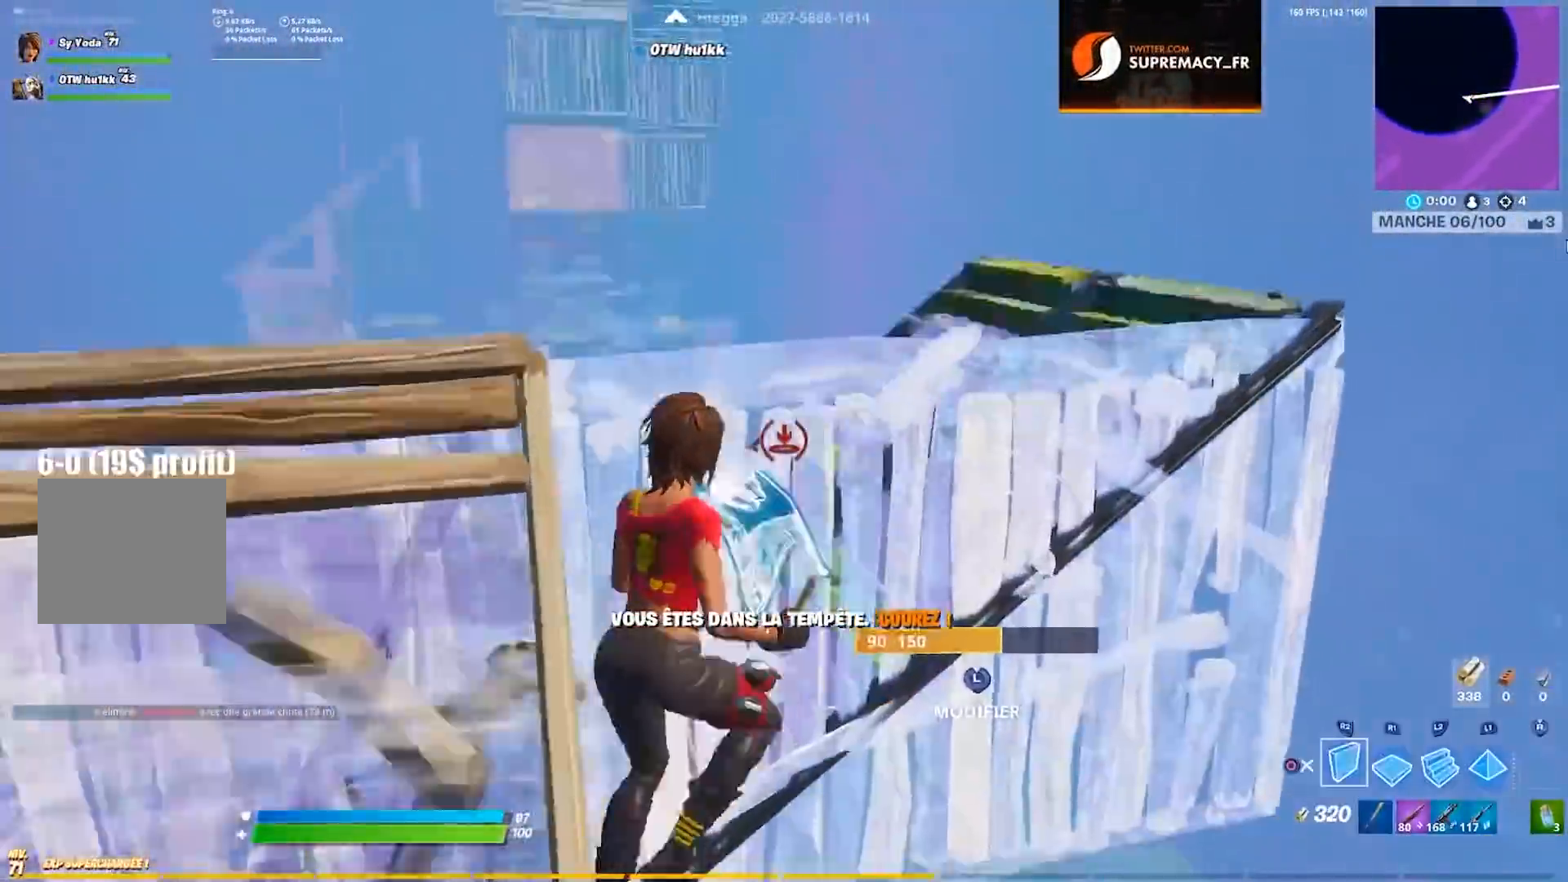
{"buttons": [], "left_stick": "up", "right_stick": "up-left", "events": [[33, "CROSS", "up"], [33, "R2", "up"], [33, "right_stick", "down-left"], [117, "left_stick", "up"], [150, "right_stick", "center"], [350, "CIRCLE", "down"], [383, "CIRCLE", "up"], [483, "right_stick", "up-left"]]}
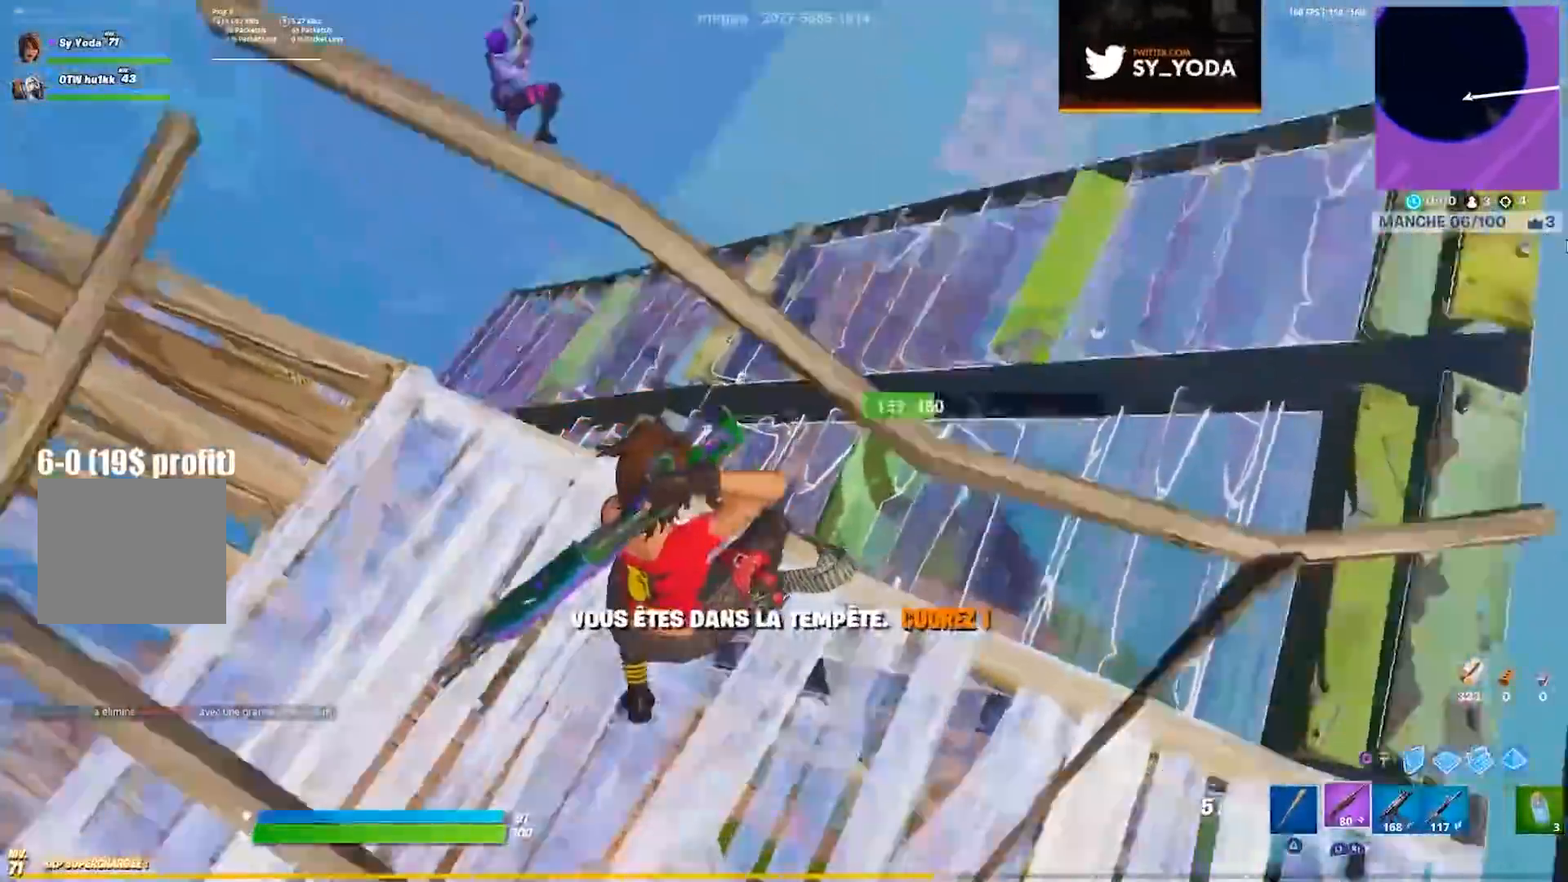
{"buttons": ["R2"], "left_stick": "up-right", "right_stick": "left", "events": [[50, "left_stick", "right"], [117, "right_stick", "left"], [217, "right_stick", "center"], [350, "right_stick", "up-right"], [450, "R2", "down"], [450, "left_stick", "up-right"], [450, "right_stick", "left"]]}
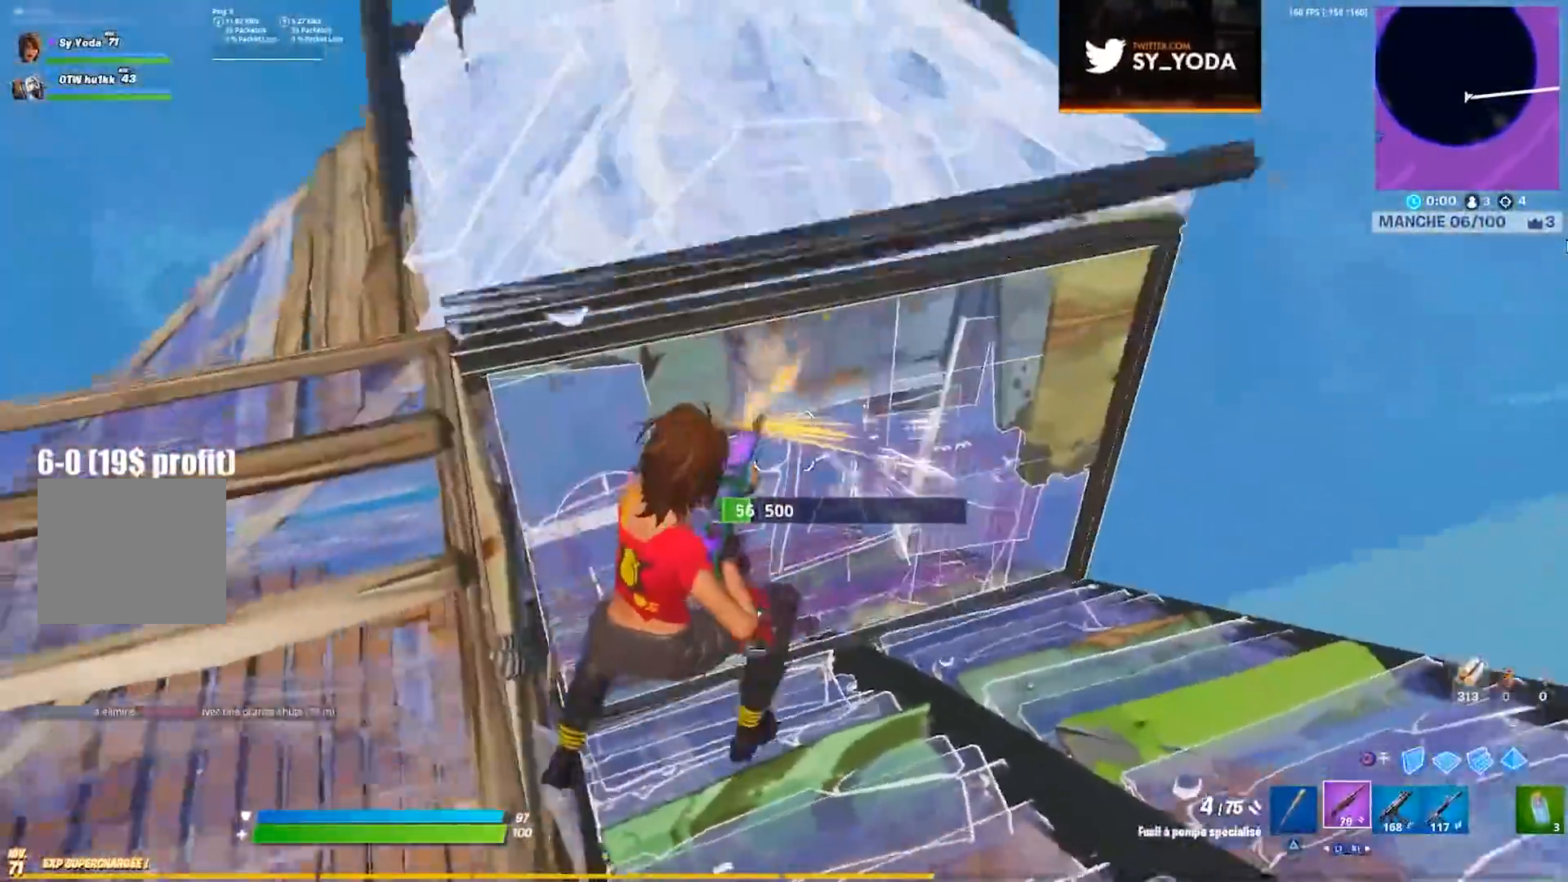
{"buttons": [], "left_stick": "down-left", "right_stick": "center", "events": [[17, "right_stick", "center"], [50, "R2", "up"], [217, "right_stick", "up-left"], [283, "right_stick", "center"], [350, "left_stick", "left"], [433, "left_stick", "down-left"]]}
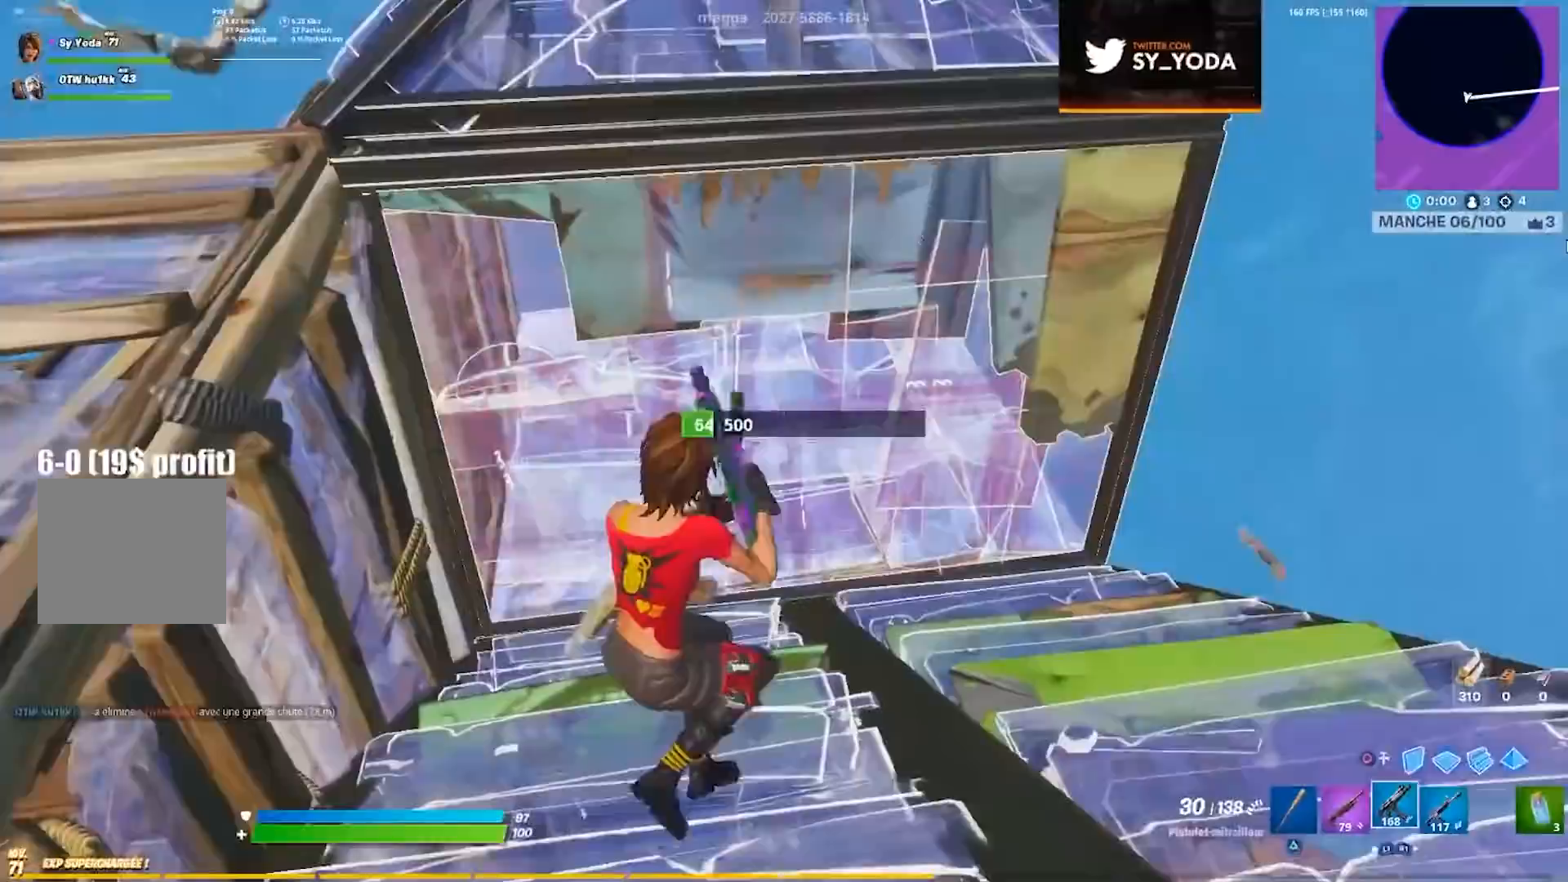
{"buttons": [], "left_stick": "left", "right_stick": "center", "events": [[33, "left_stick", "left"], [117, "R2", "down"], [217, "CROSS", "down"], [300, "R2", "up"], [333, "CROSS", "up"], [367, "CIRCLE", "down"], [433, "CIRCLE", "up"]]}
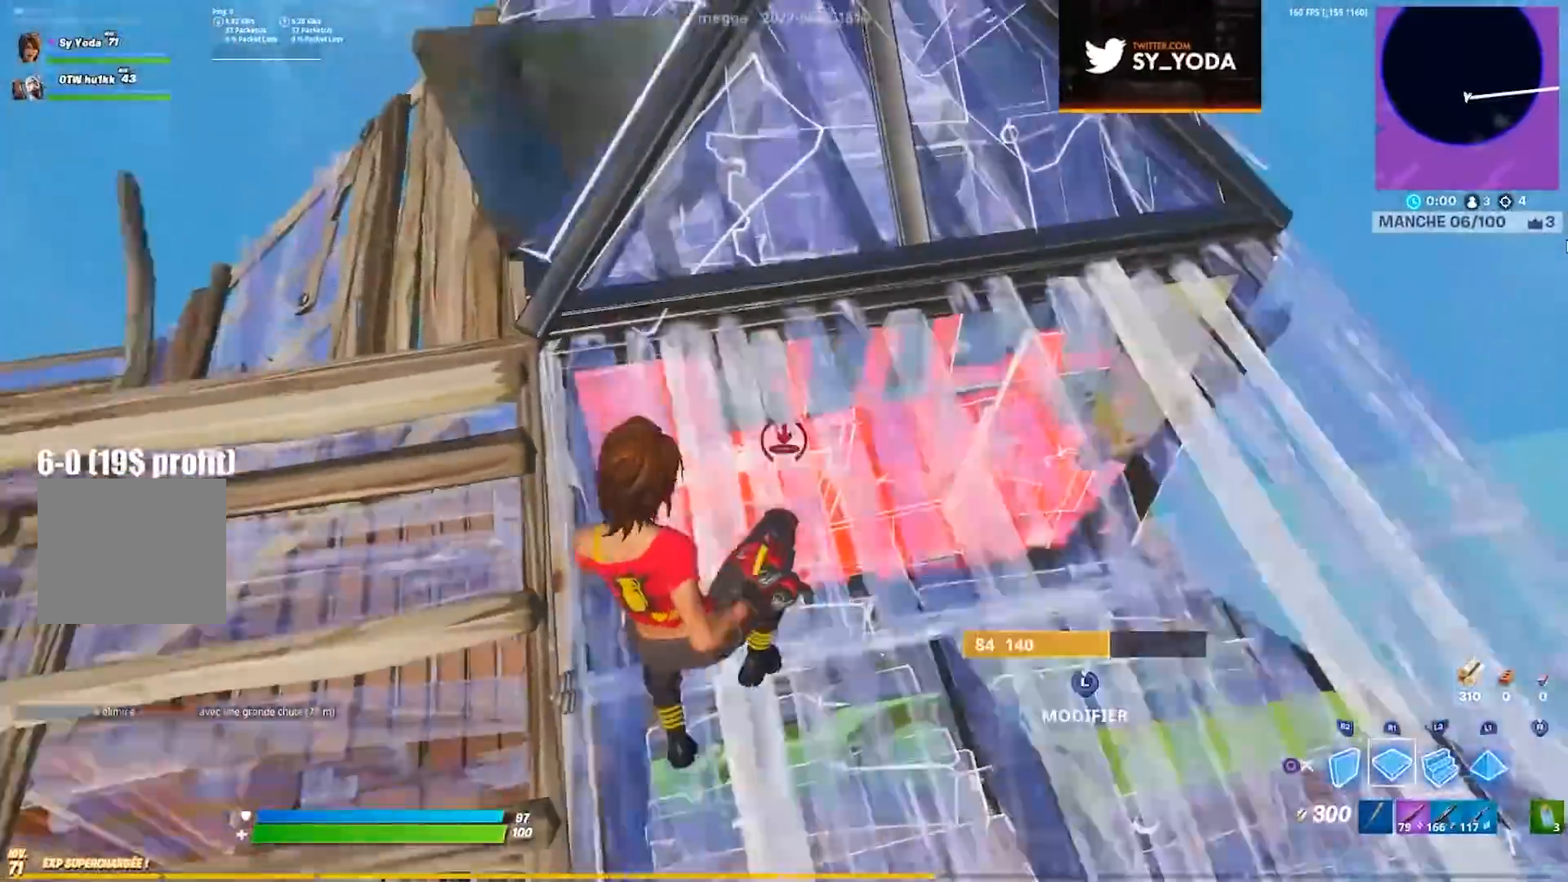
{"buttons": [], "left_stick": "down", "right_stick": "center", "events": [[100, "CIRCLE", "down"], [183, "CIRCLE", "up"], [483, "left_stick", "down"]]}
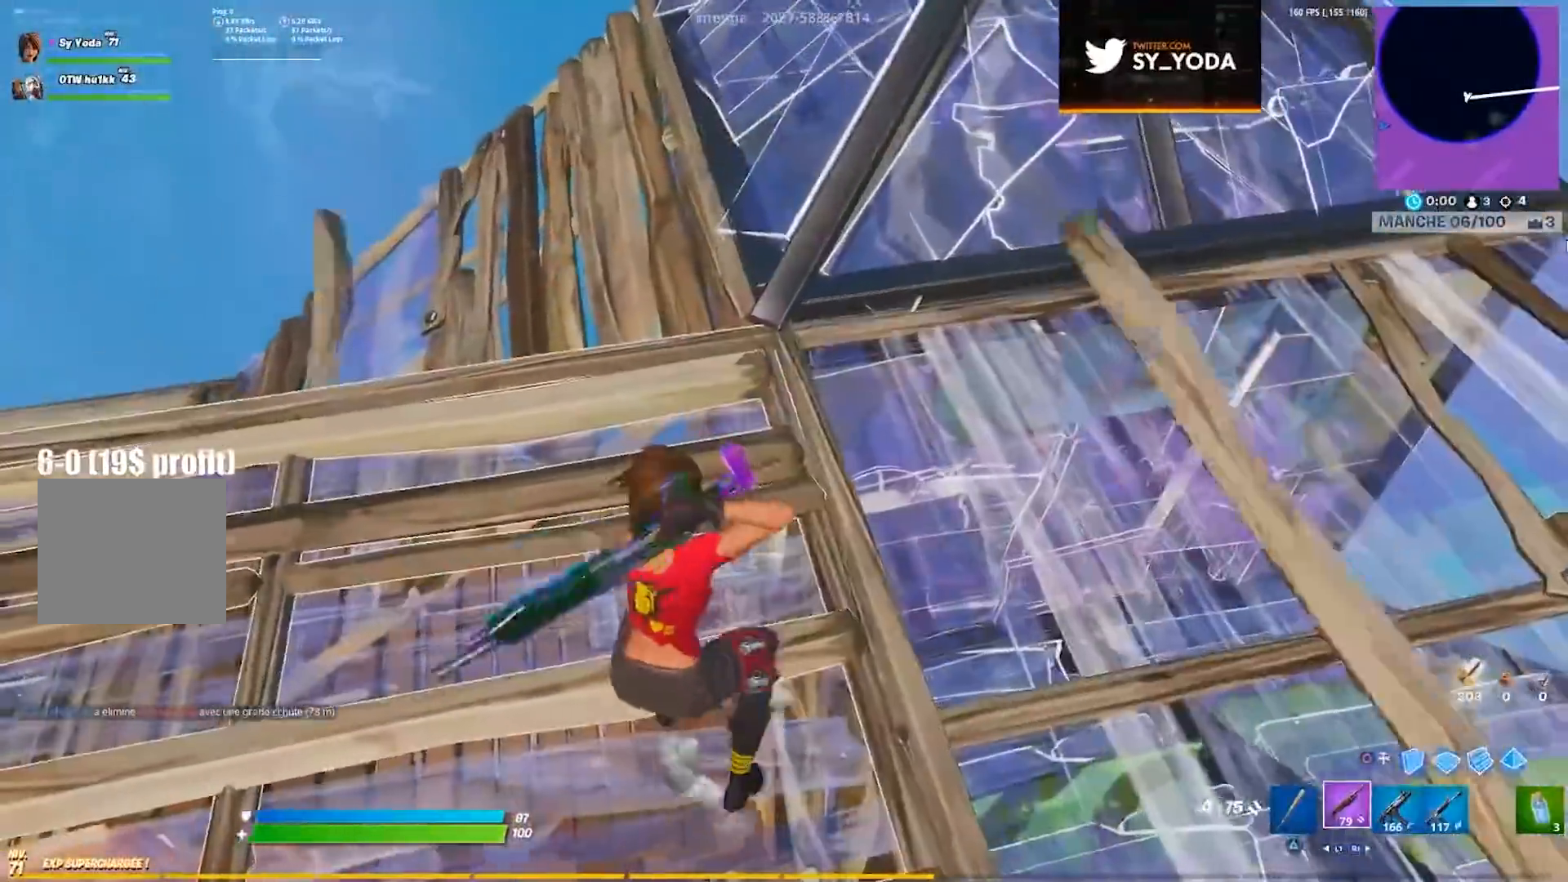
{"buttons": ["L2"], "left_stick": "up", "right_stick": "center", "events": [[67, "CIRCLE", "down"], [83, "CROSS", "down"], [100, "left_stick", "up"], [133, "CIRCLE", "up"], [217, "CROSS", "up"], [233, "R2", "down"], [350, "R2", "up"], [450, "L2", "down"]]}
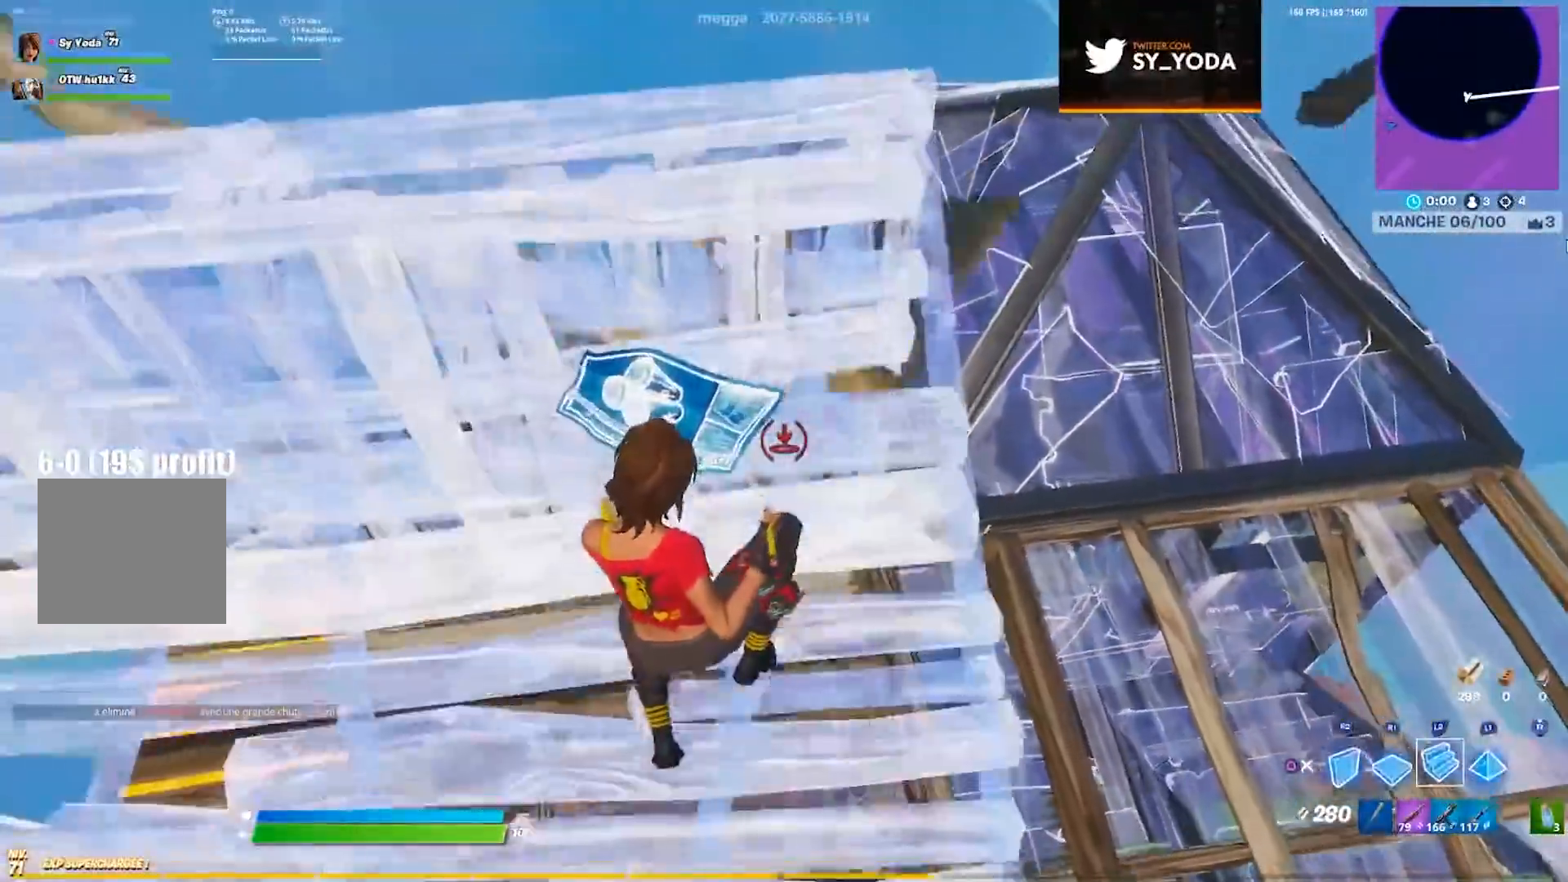
{"buttons": [], "left_stick": "right", "right_stick": "down-right", "events": [[33, "L2", "up"], [300, "CIRCLE", "down"], [350, "left_stick", "right"], [383, "CIRCLE", "up"], [483, "right_stick", "down-right"]]}
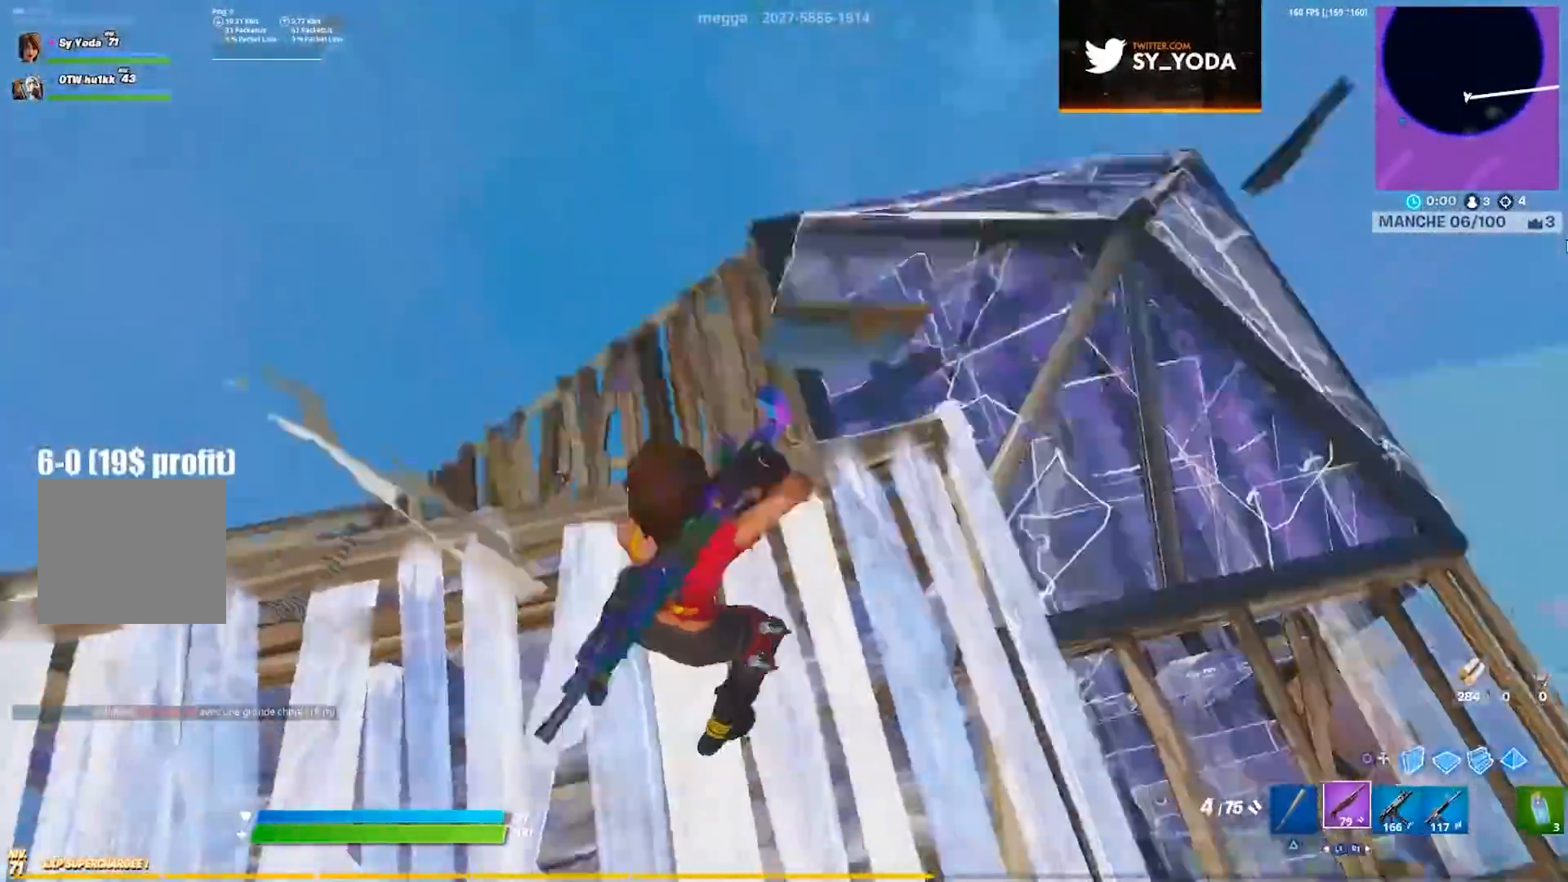
{"buttons": ["SQUARE"], "left_stick": "down-right", "right_stick": "center", "events": [[100, "right_stick", "center"], [383, "SQUARE", "down"], [433, "SQUARE", "up"], [483, "left_stick", "down-right"], [500, "SQUARE", "down"]]}
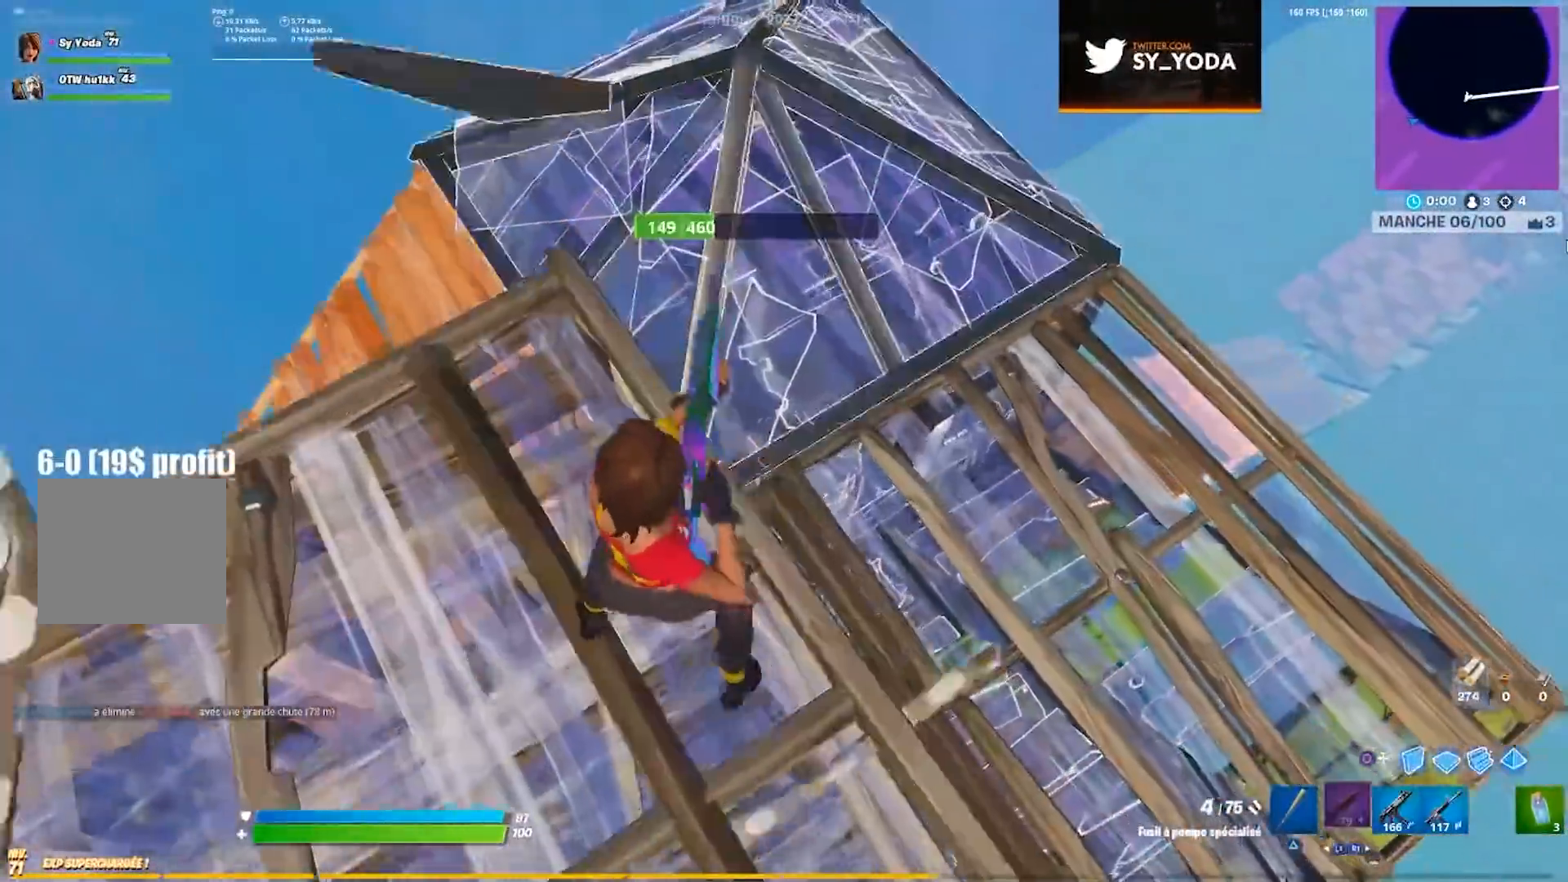
{"buttons": [], "left_stick": "right", "right_stick": "center", "events": [[67, "SQUARE", "up"], [117, "left_stick", "down"], [367, "left_stick", "right"]]}
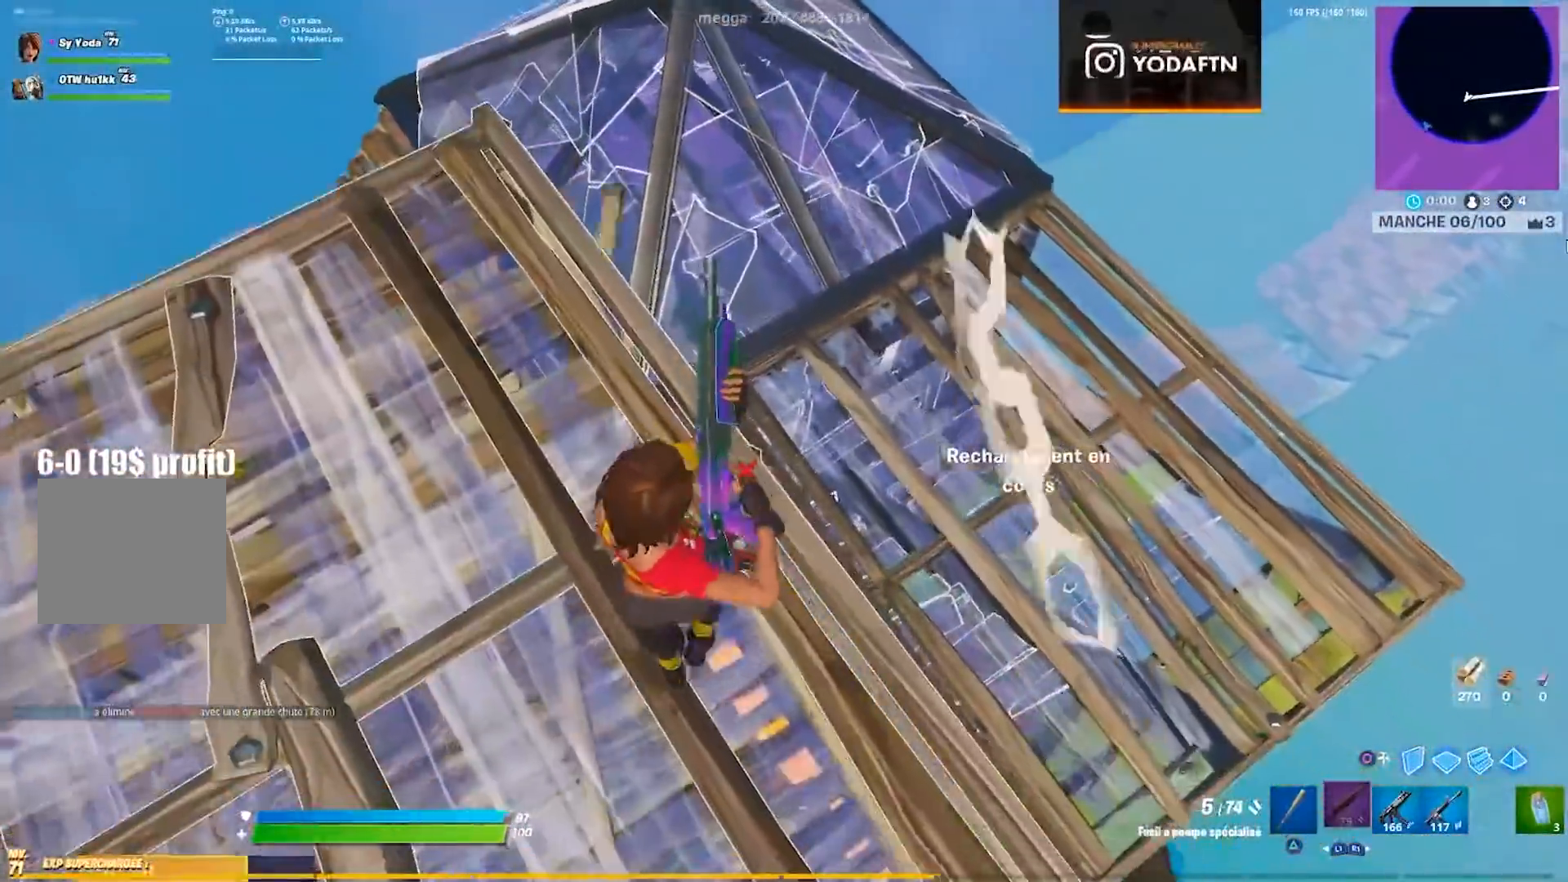
{"buttons": [], "left_stick": "up-left", "right_stick": "up-right", "events": [[167, "left_stick", "center"], [233, "left_stick", "left"], [433, "left_stick", "up-left"], [433, "right_stick", "up-right"]]}
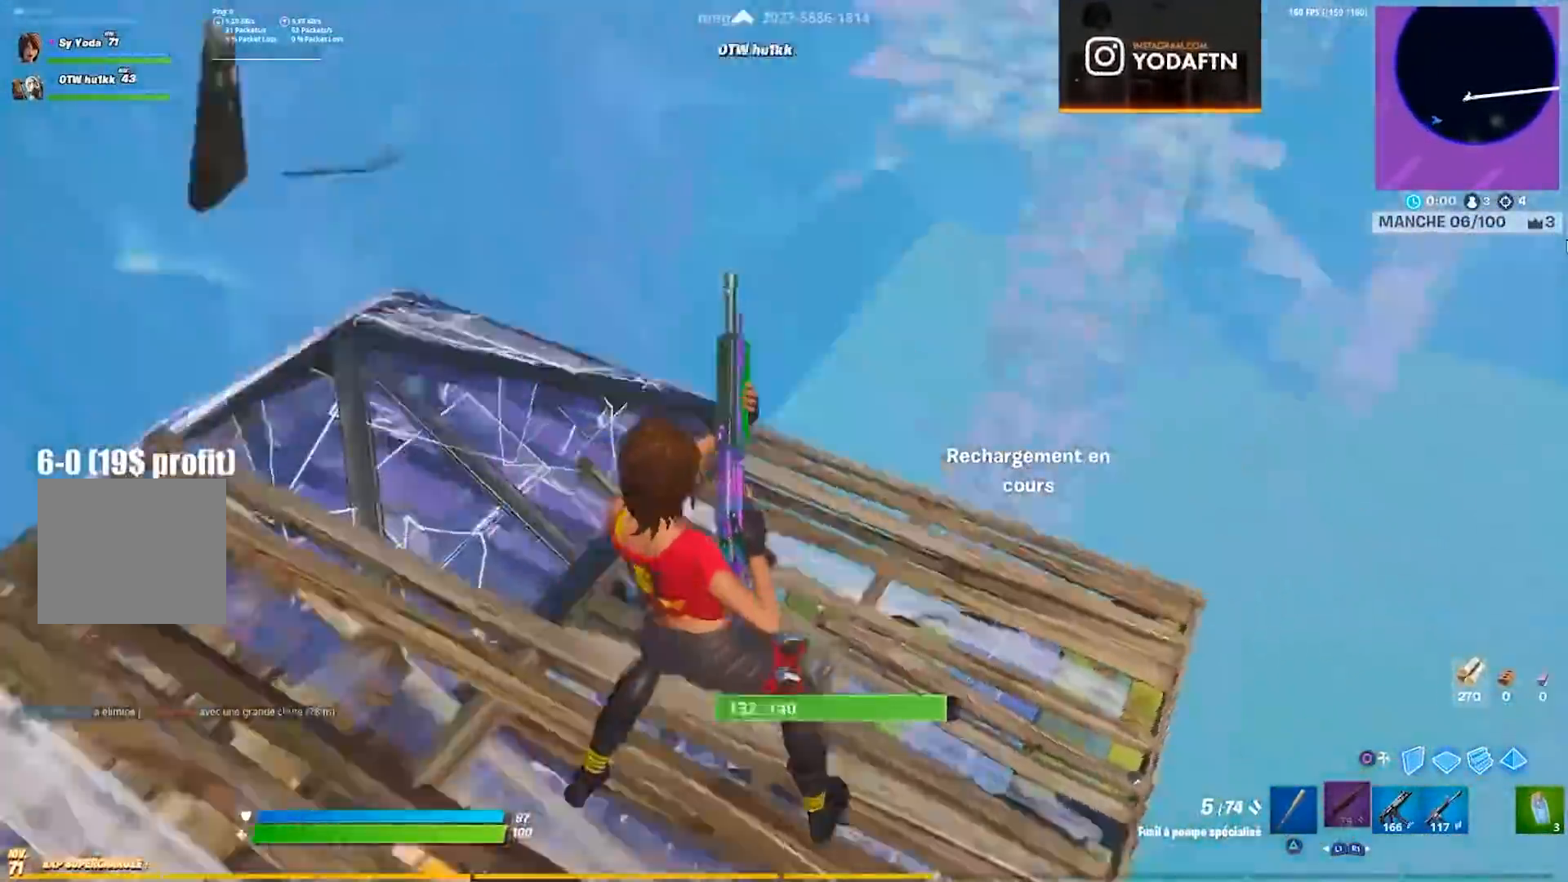
{"buttons": [], "left_stick": "up", "right_stick": "up-right", "events": [[50, "CIRCLE", "down"], [117, "right_stick", "center"], [133, "CIRCLE", "up"], [183, "right_stick", "down"], [267, "right_stick", "center"], [333, "right_stick", "left"], [367, "left_stick", "up"], [450, "right_stick", "up-right"]]}
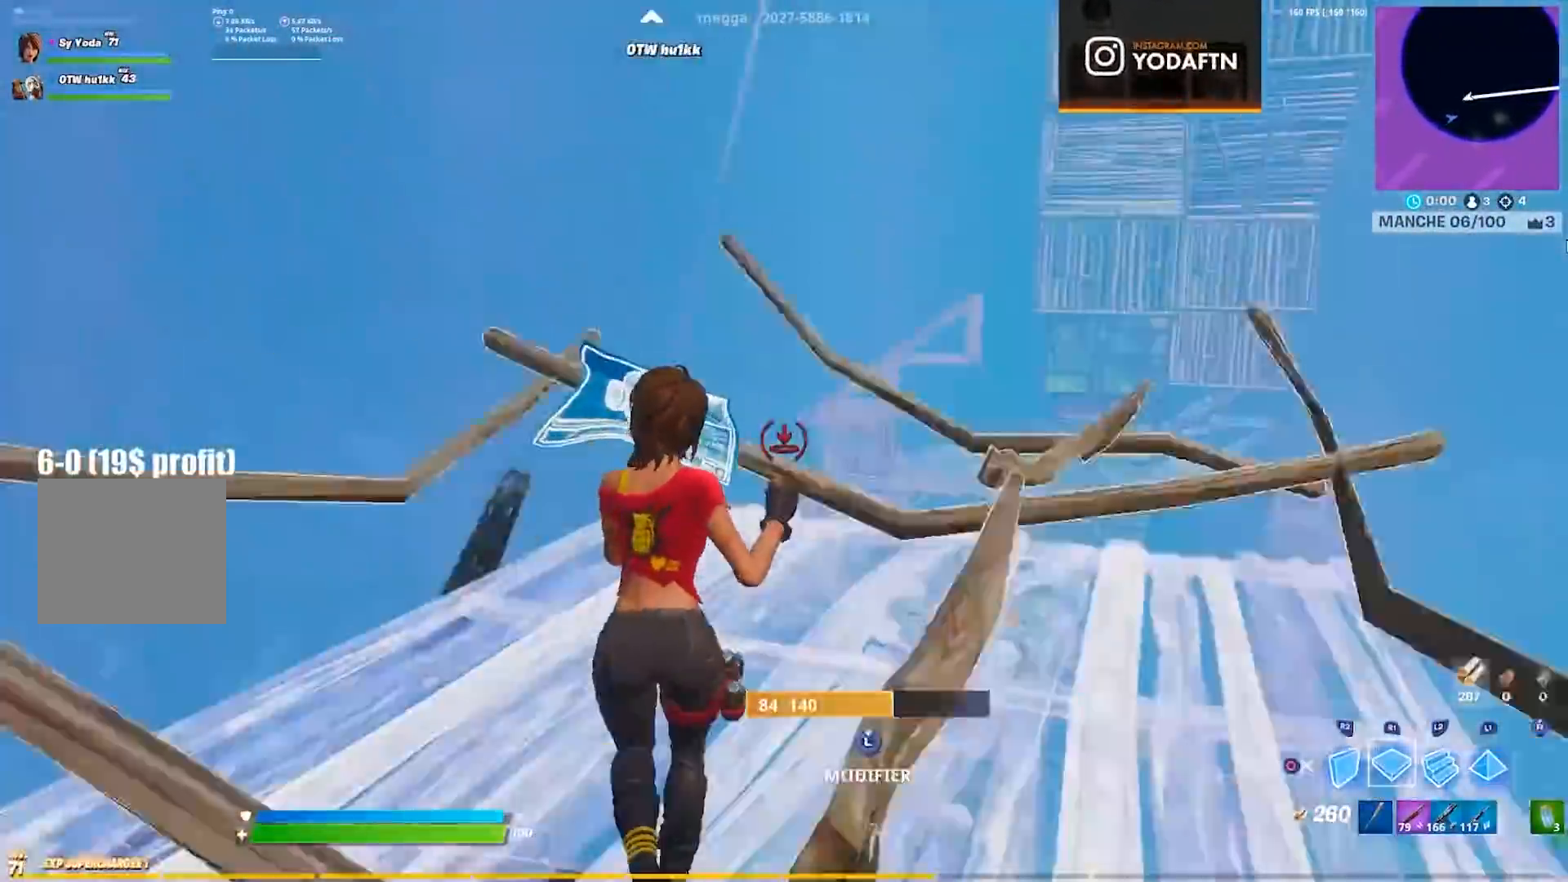
{"buttons": [], "left_stick": "up", "right_stick": "center", "events": [[67, "right_stick", "center"]]}
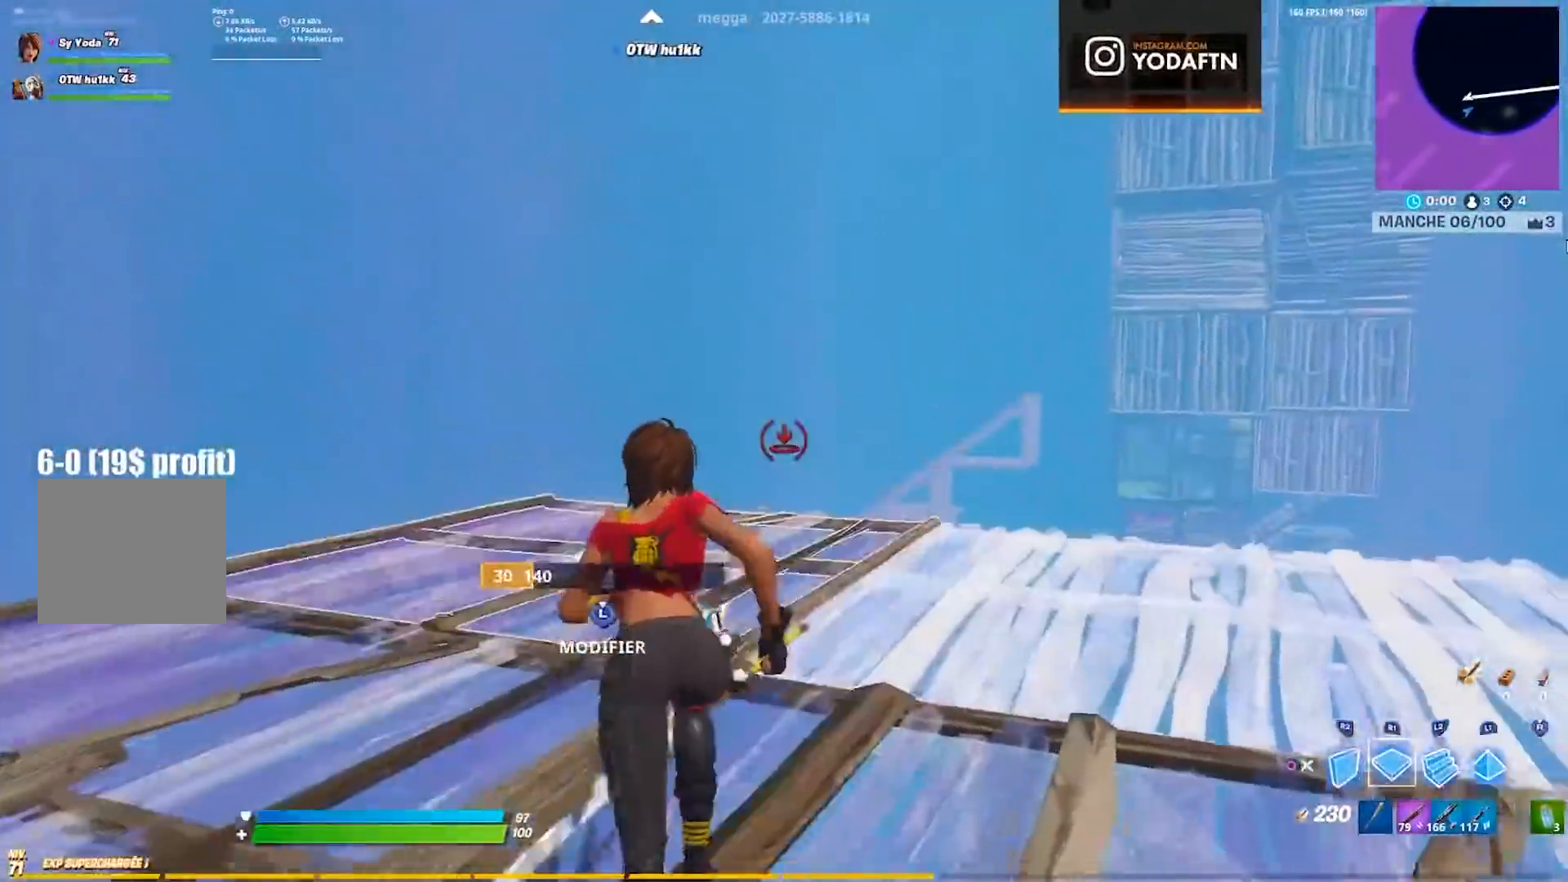
{"buttons": [], "left_stick": "up", "right_stick": "down", "events": [[217, "right_stick", "up-left"], [300, "right_stick", "down-right"], [367, "right_stick", "center"], [483, "right_stick", "down"]]}
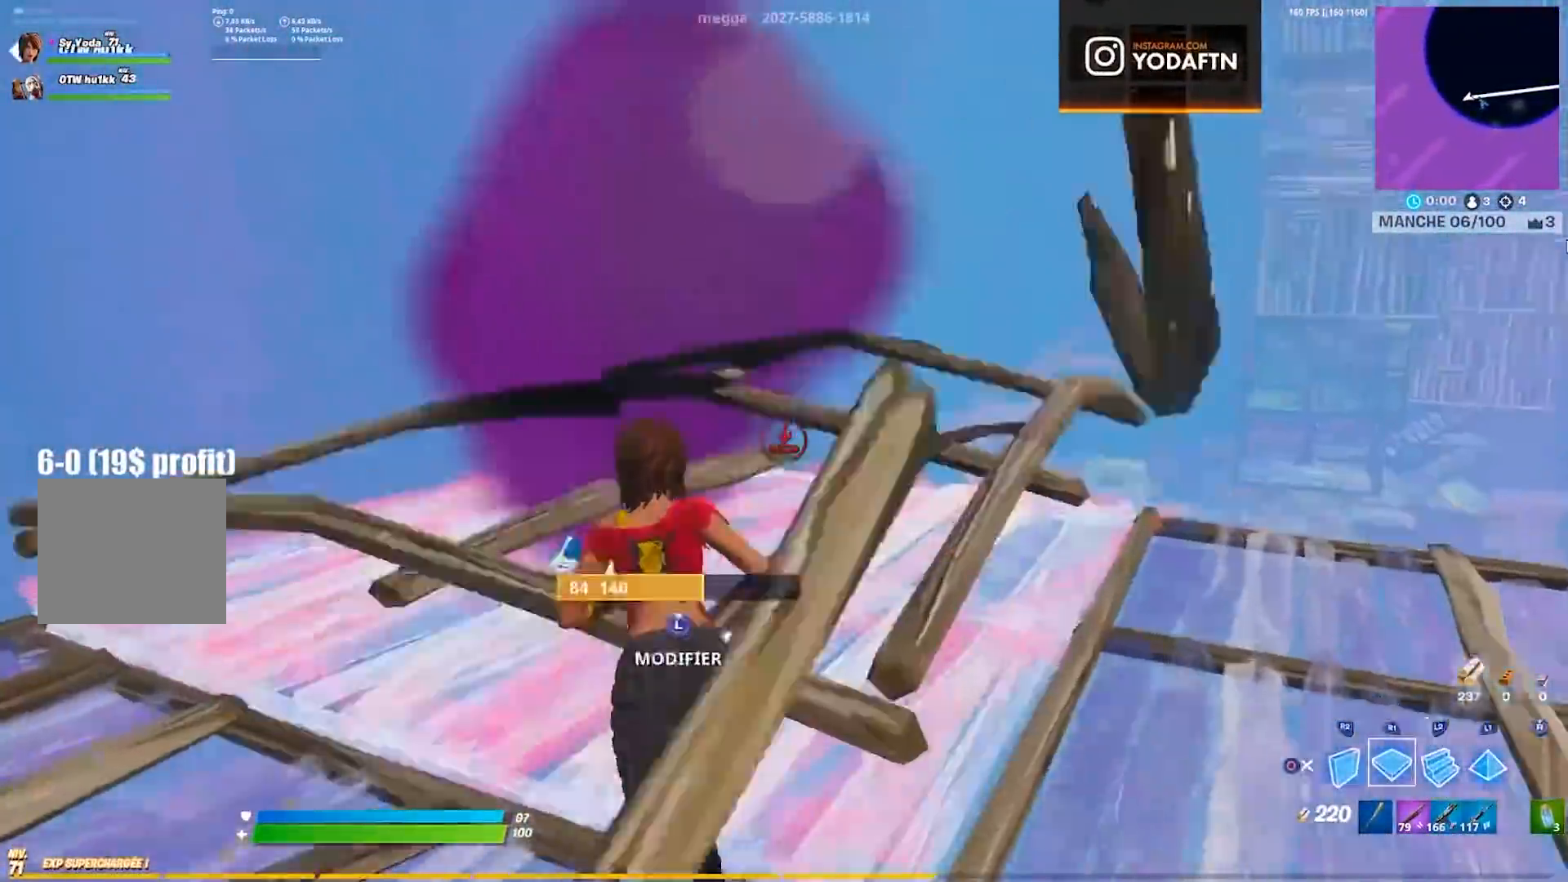
{"buttons": [], "left_stick": "down-right", "right_stick": "up-right", "events": [[67, "left_stick", "up-left"], [67, "right_stick", "center"], [217, "left_stick", "center"], [250, "right_stick", "down-right"], [333, "left_stick", "down-right"], [350, "right_stick", "center"], [400, "right_stick", "right"], [500, "right_stick", "up-right"]]}
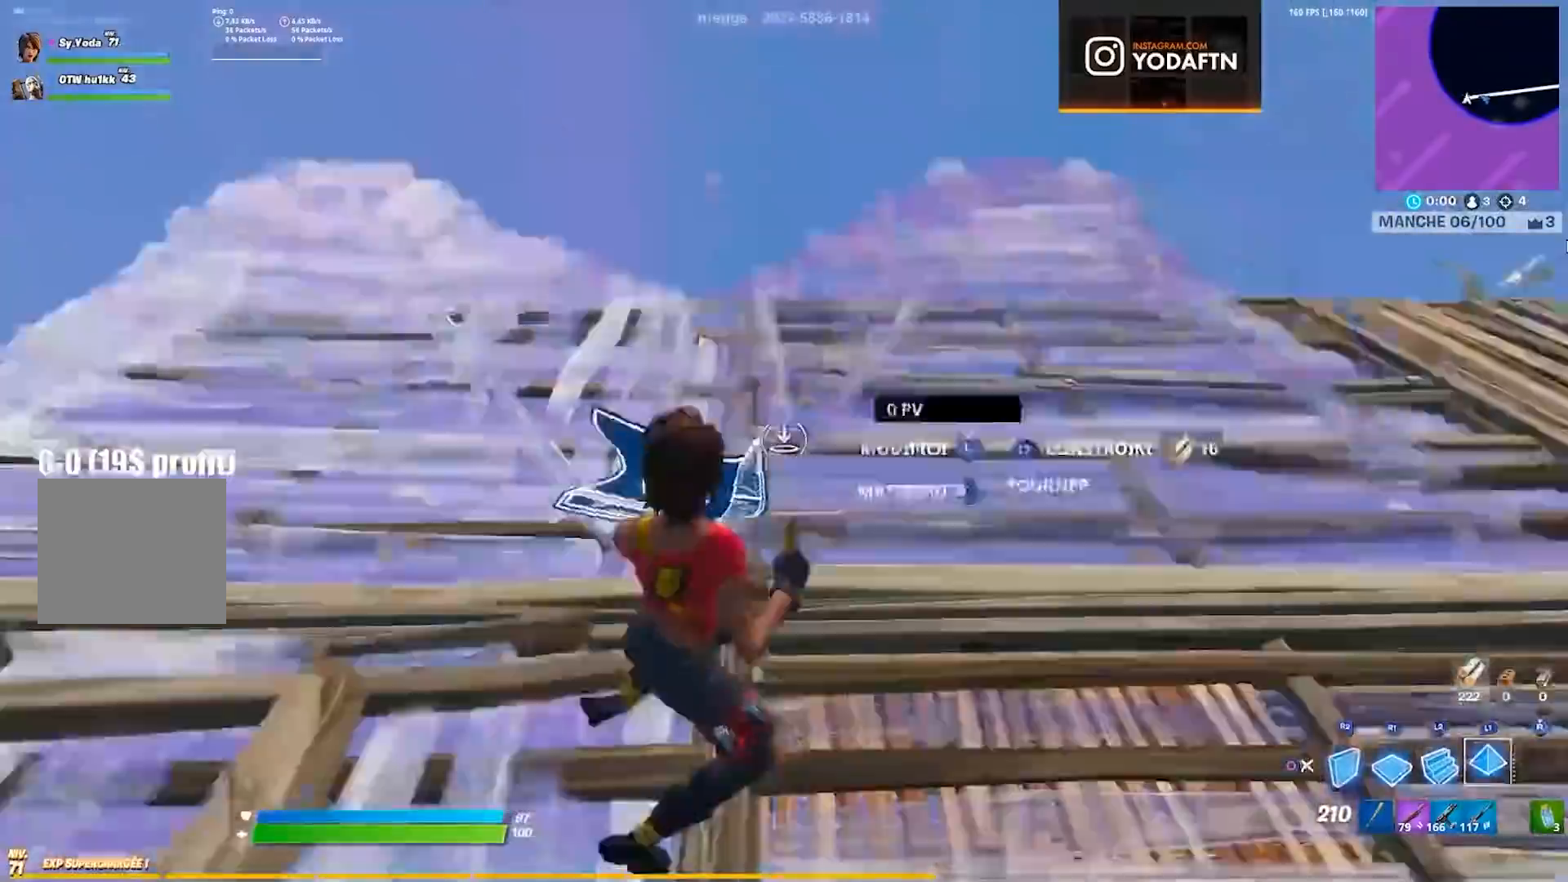
{"buttons": [], "left_stick": "up", "right_stick": "right", "events": [[17, "left_stick", "right"], [17, "right_stick", "up"], [67, "right_stick", "center"], [183, "CIRCLE", "down"], [267, "CIRCLE", "up"], [383, "right_stick", "right"], [433, "left_stick", "up"]]}
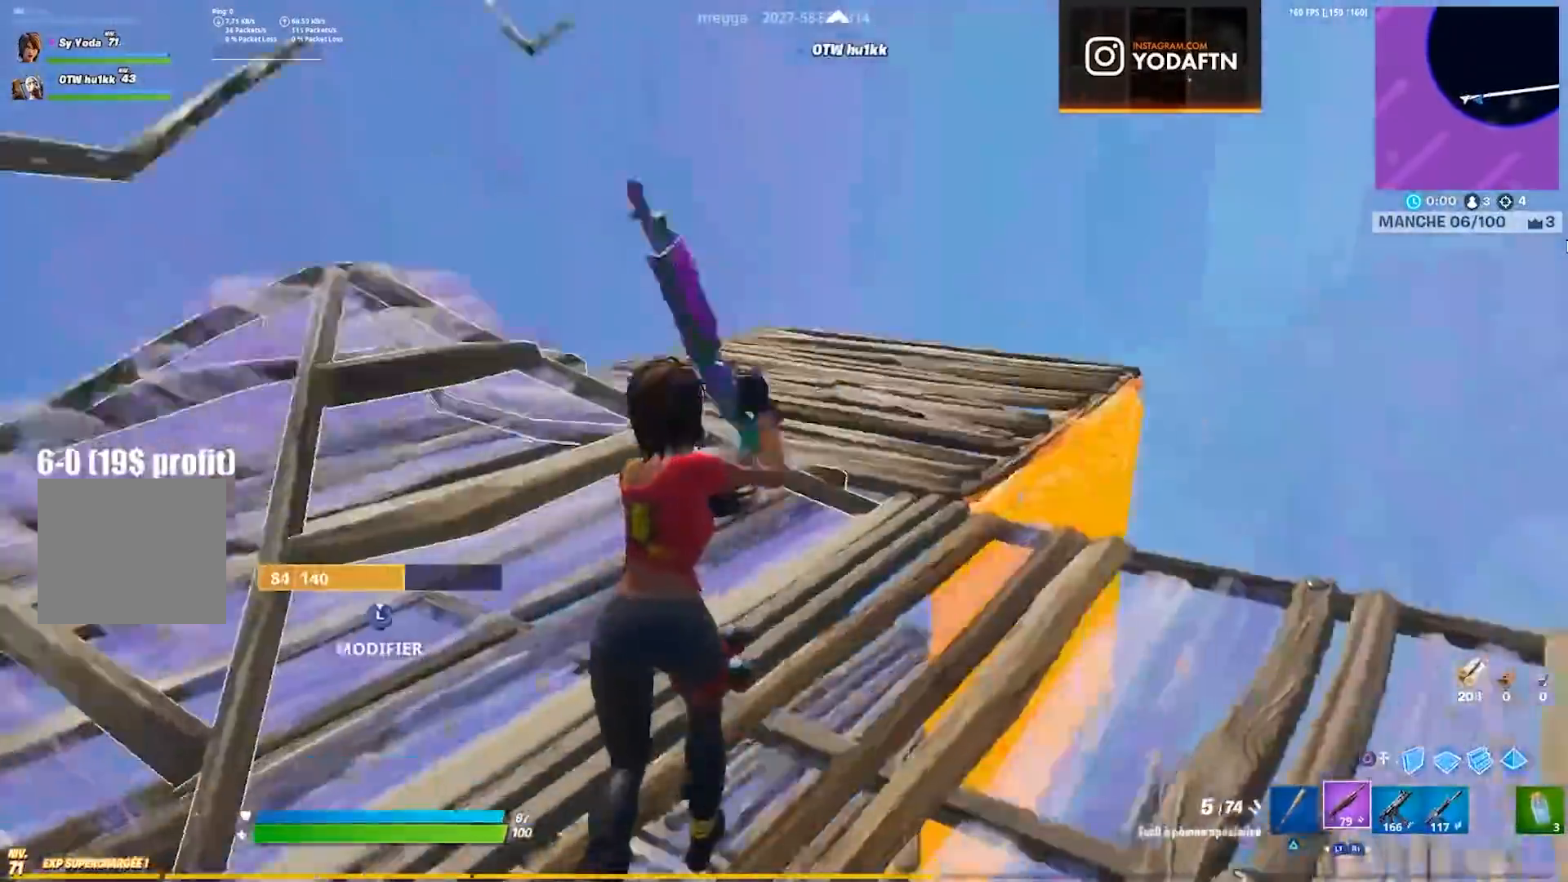
{"buttons": [], "left_stick": "down-right", "right_stick": "up", "events": [[117, "right_stick", "center"], [133, "left_stick", "up-left"], [233, "right_stick", "left"], [317, "right_stick", "up-left"], [333, "R3", "down"], [367, "left_stick", "down-right"], [400, "R3", "up"], [417, "right_stick", "up"]]}